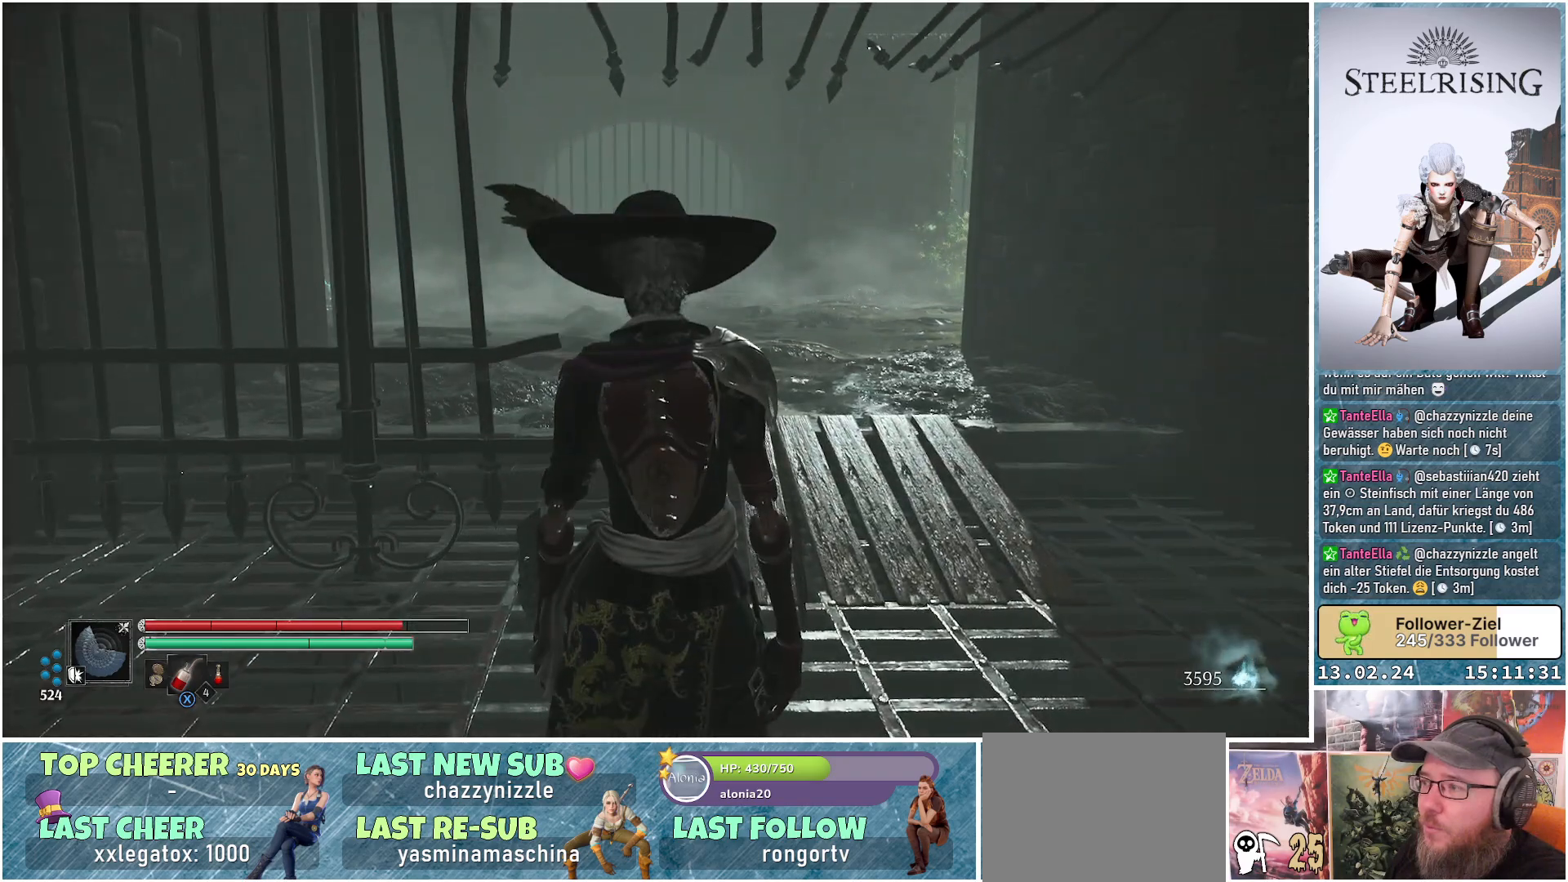
Gameplay with a controller (Xbox layout); each line is a JSON object with the inputs held at the frame after it. "events" lists button and stick changes between this image and that frame as [ms after this image, input, new state], when the widget could be followed in between.
{"buttons": [], "left_stick": "up-right", "right_stick": "up-right", "events": [[184, "left_stick", "up-right"], [400, "right_stick", "up"], [501, "right_stick", "up-right"]]}
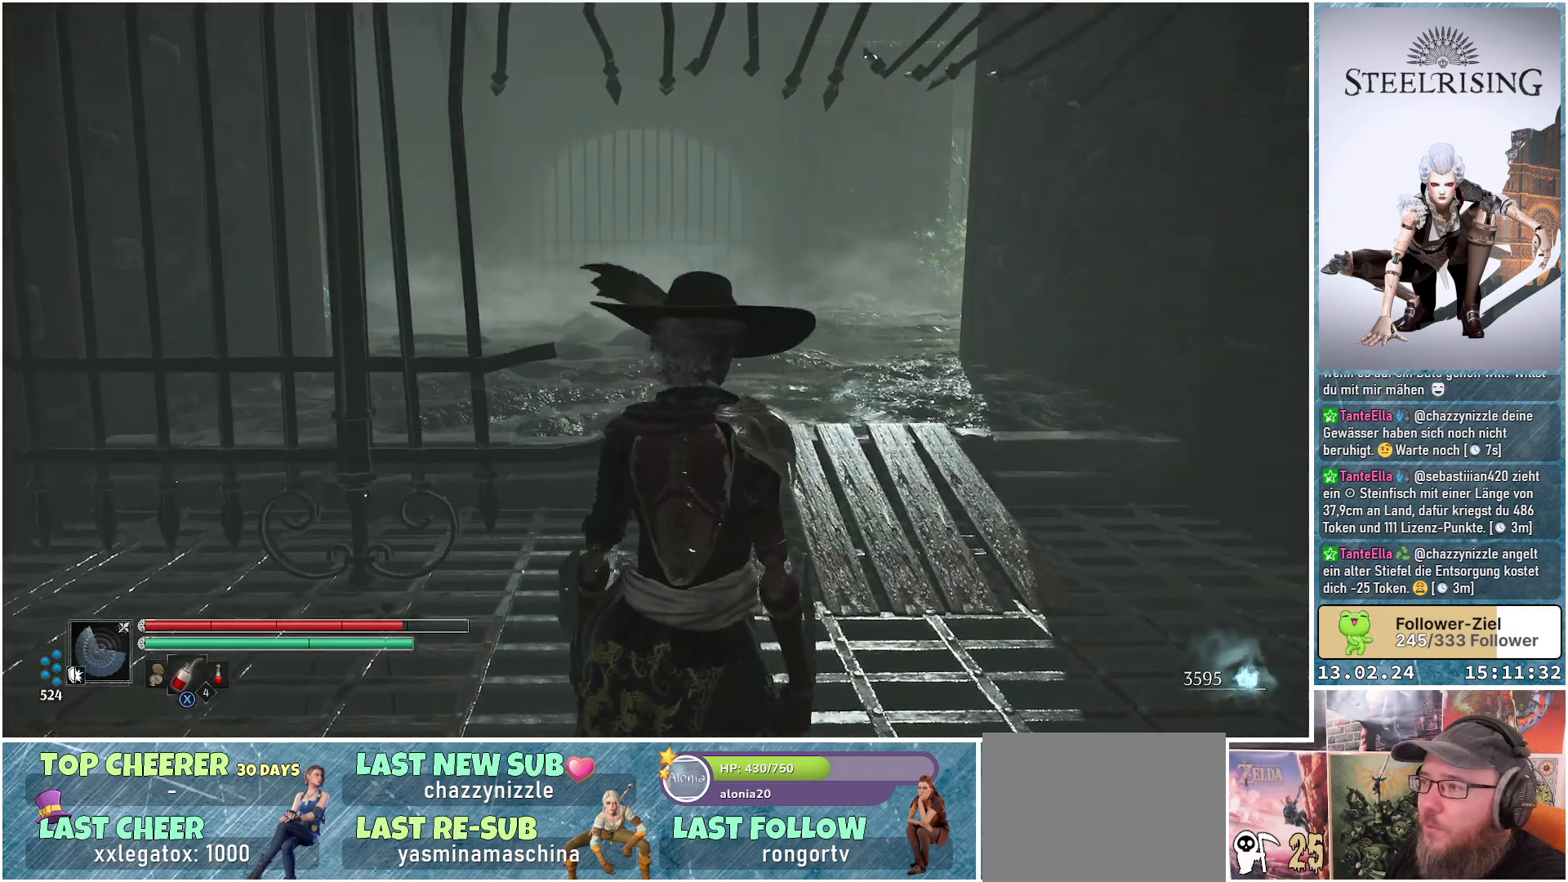
{"buttons": [], "left_stick": "up-right", "right_stick": "center", "events": [[400, "right_stick", "center"]]}
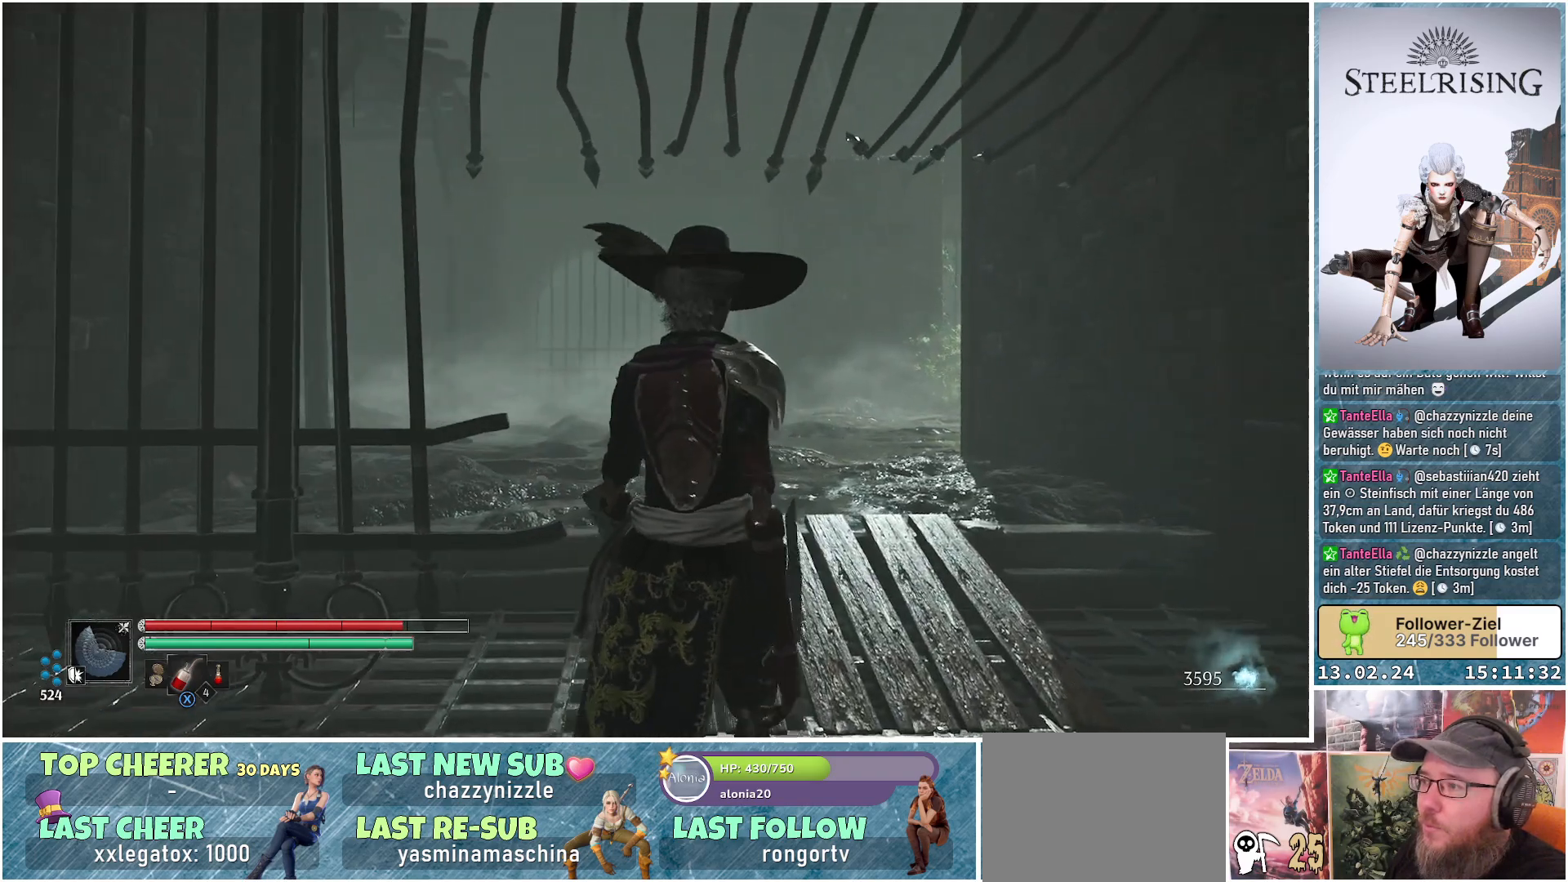
{"buttons": [], "left_stick": "up-right", "right_stick": "center", "events": []}
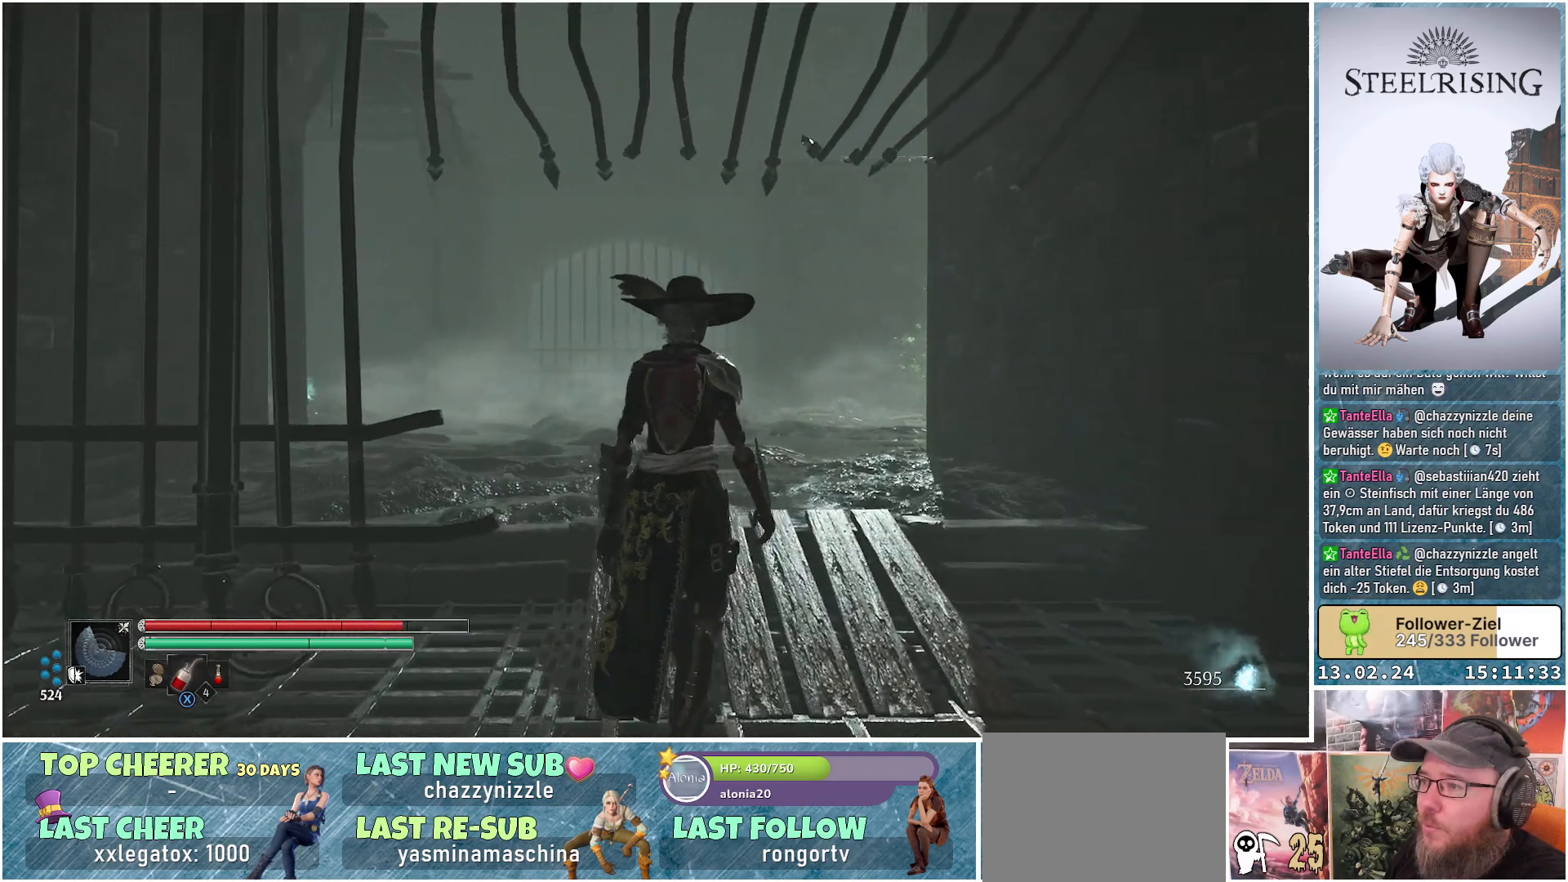
{"buttons": [], "left_stick": "up-right", "right_stick": "down-left", "events": [[216, "right_stick", "down-left"]]}
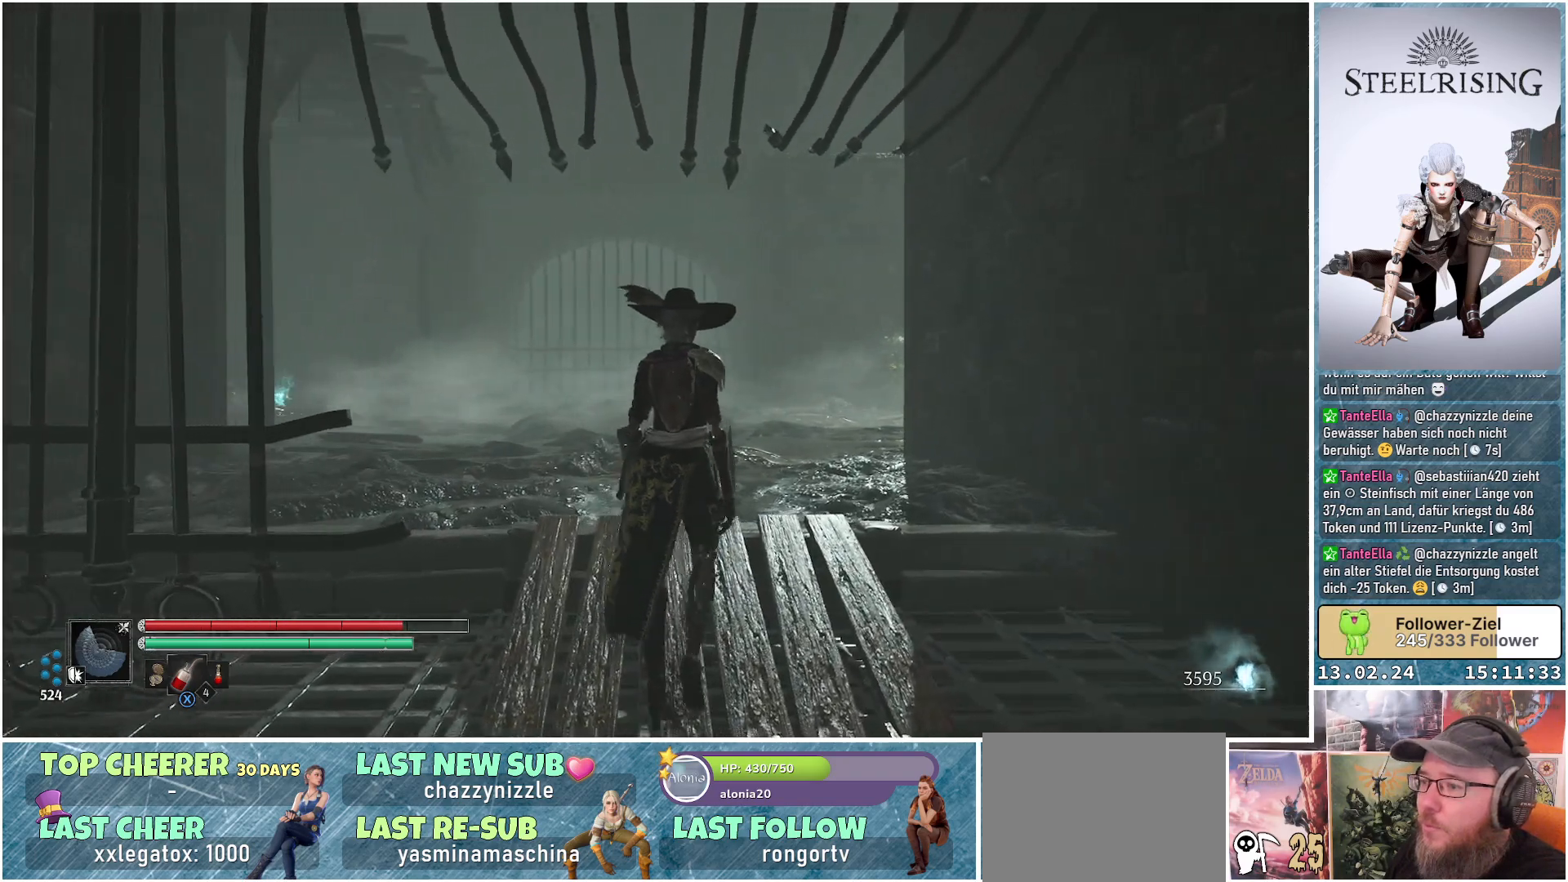
{"buttons": [], "left_stick": "up", "right_stick": "down-left", "events": [[300, "left_stick", "up"]]}
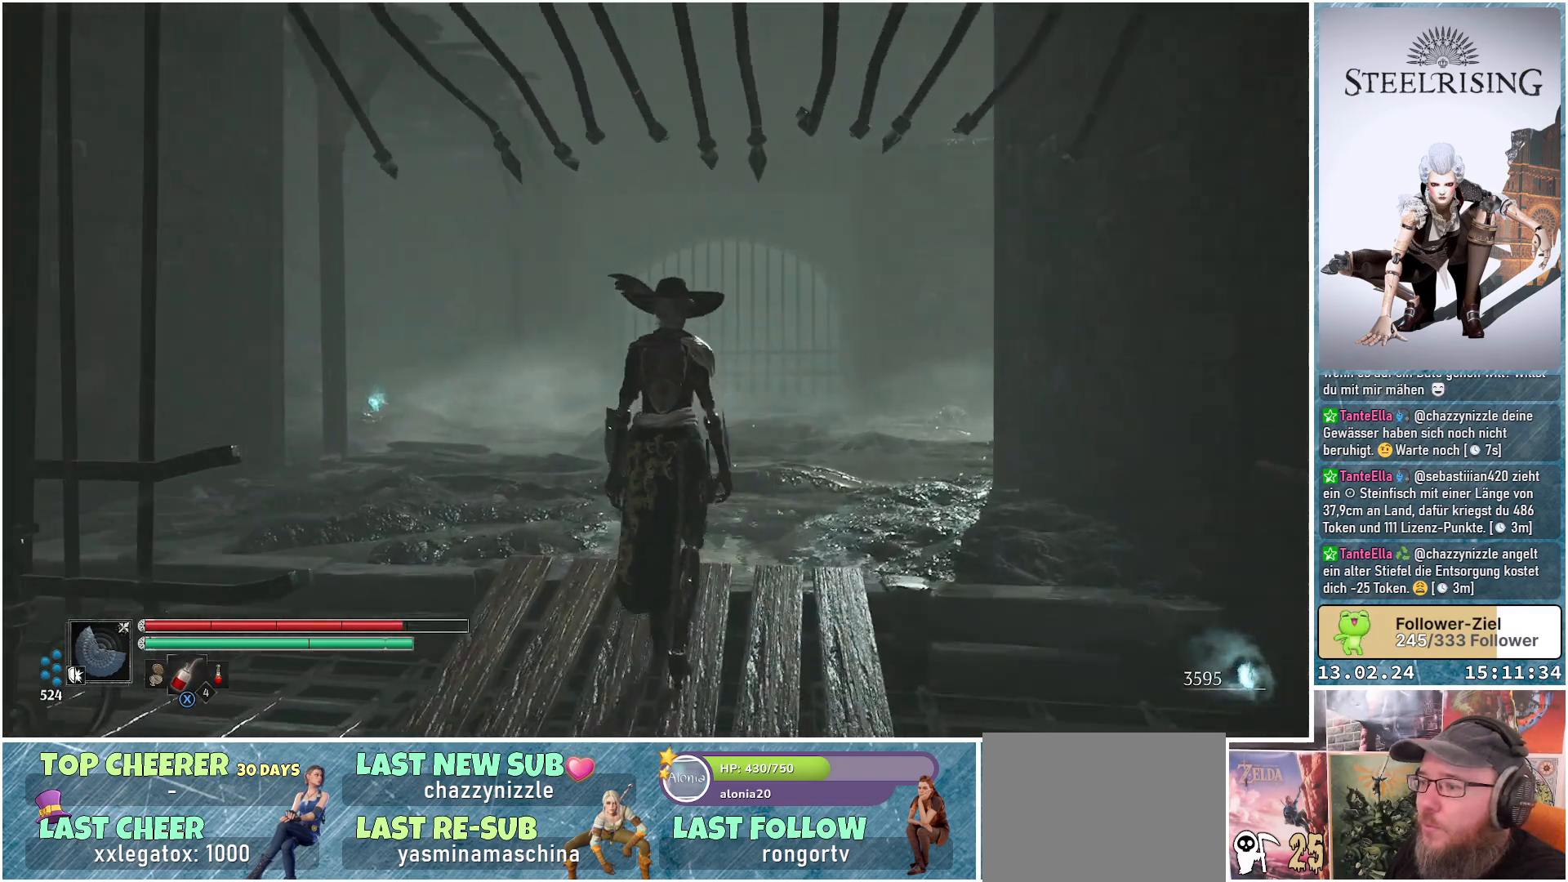
{"buttons": [], "left_stick": "up", "right_stick": "center", "events": [[467, "right_stick", "center"]]}
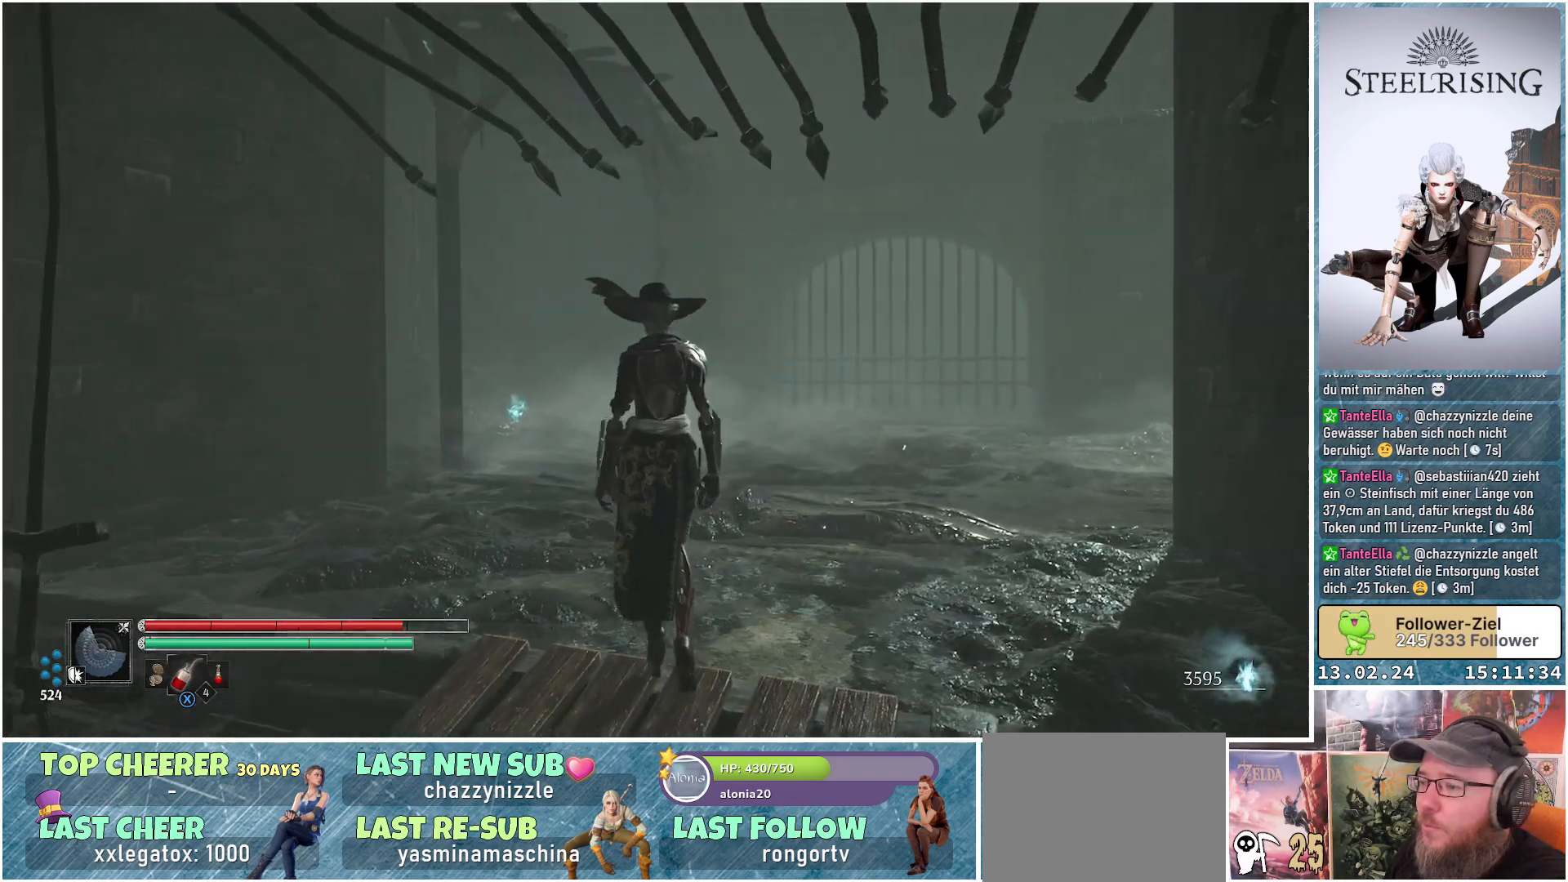
{"buttons": [], "left_stick": "up", "right_stick": "right", "events": [[234, "right_stick", "right"]]}
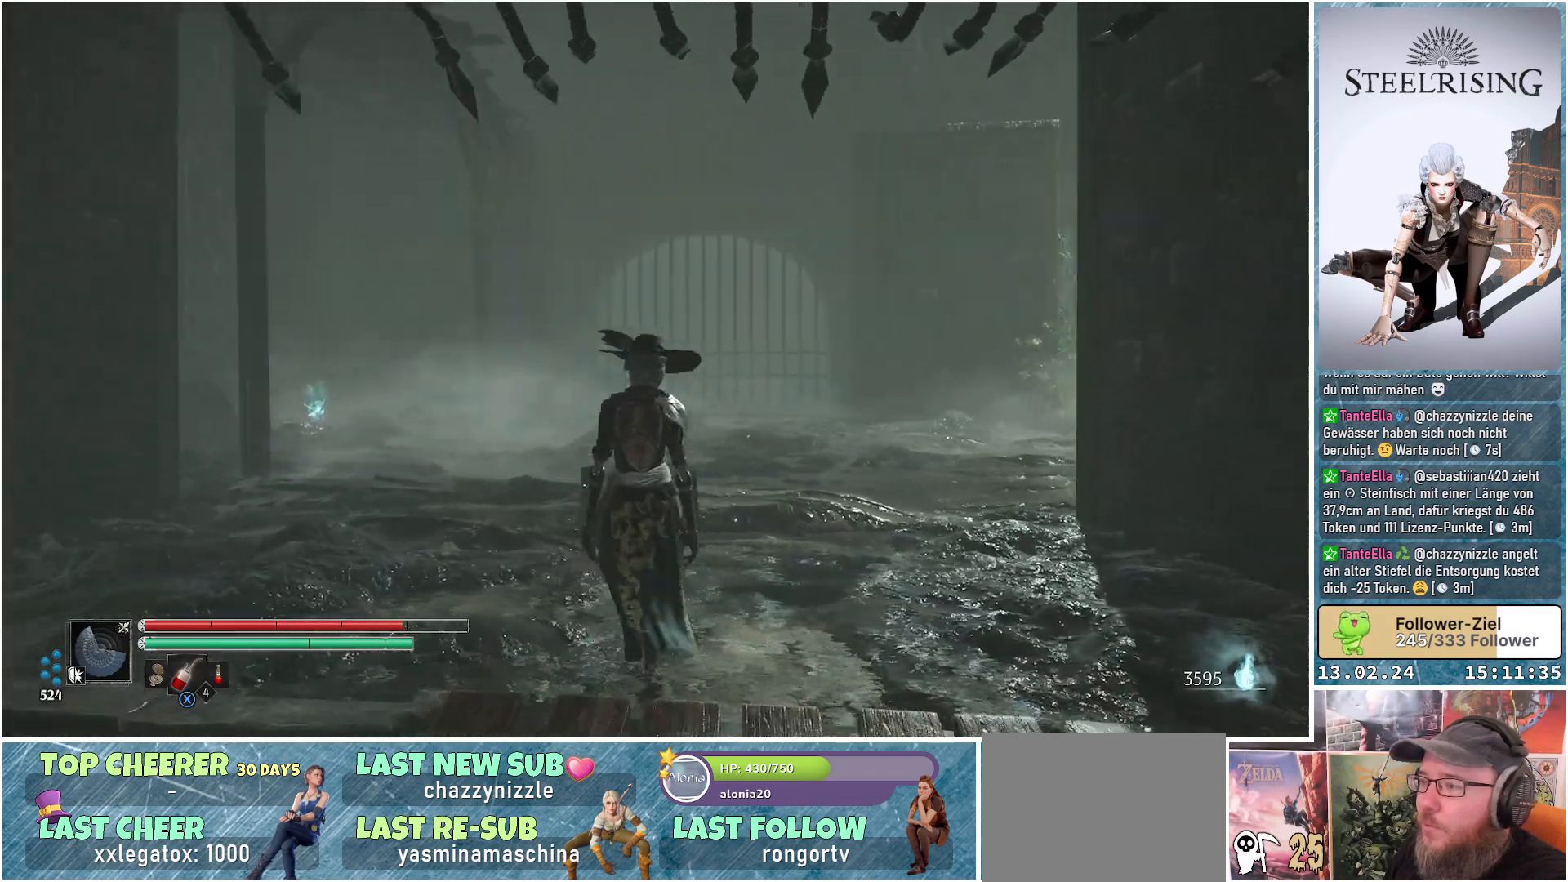
{"buttons": [], "left_stick": "up-left", "right_stick": "right", "events": [[83, "left_stick", "up-left"]]}
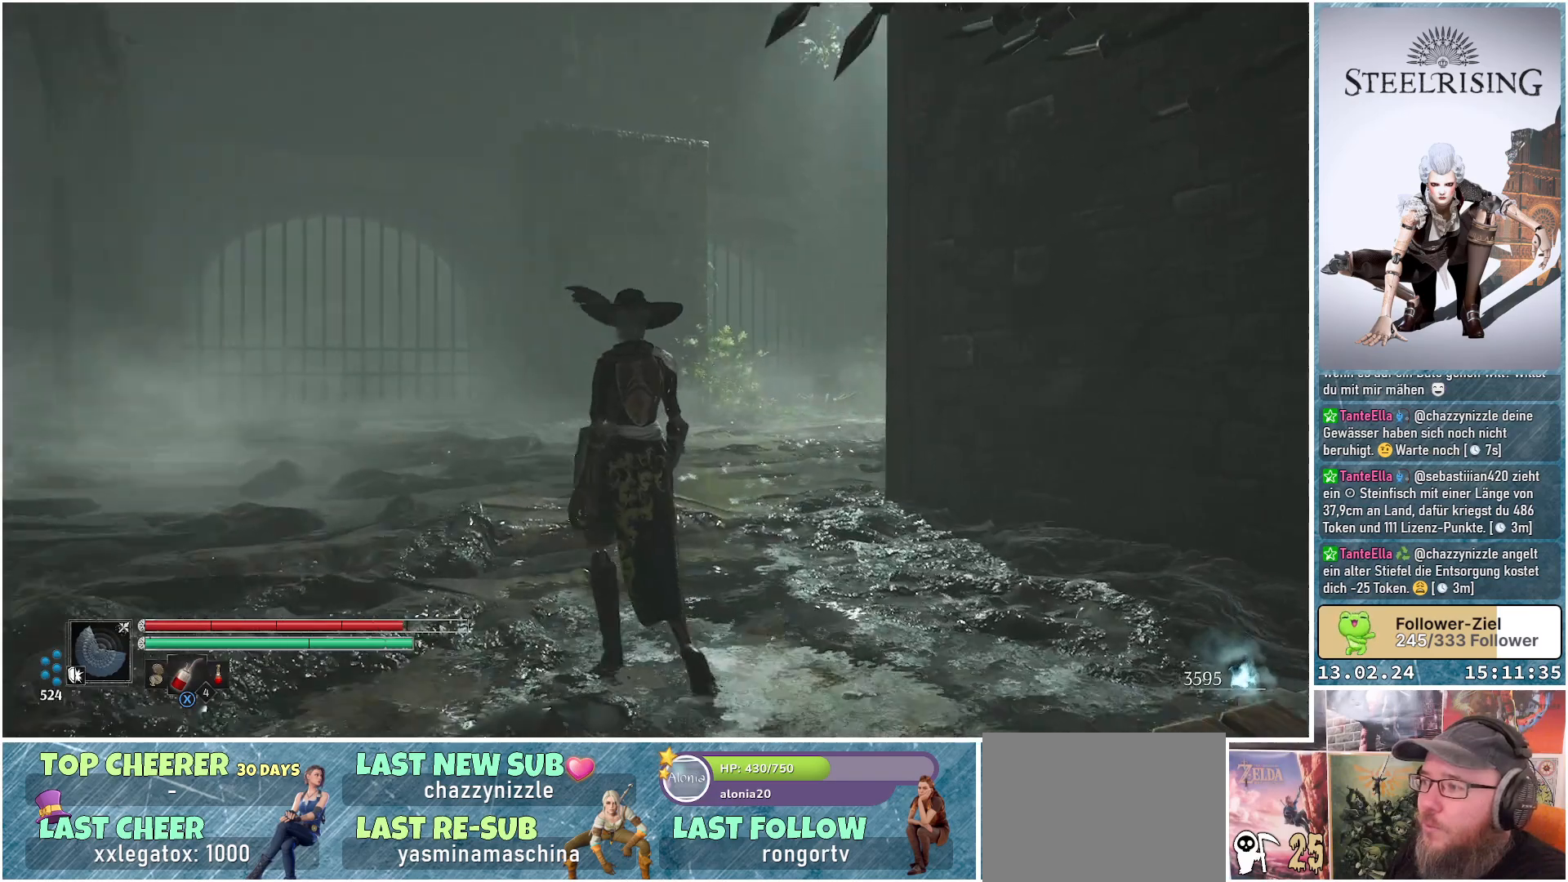
{"buttons": [], "left_stick": "up-left", "right_stick": "right", "events": []}
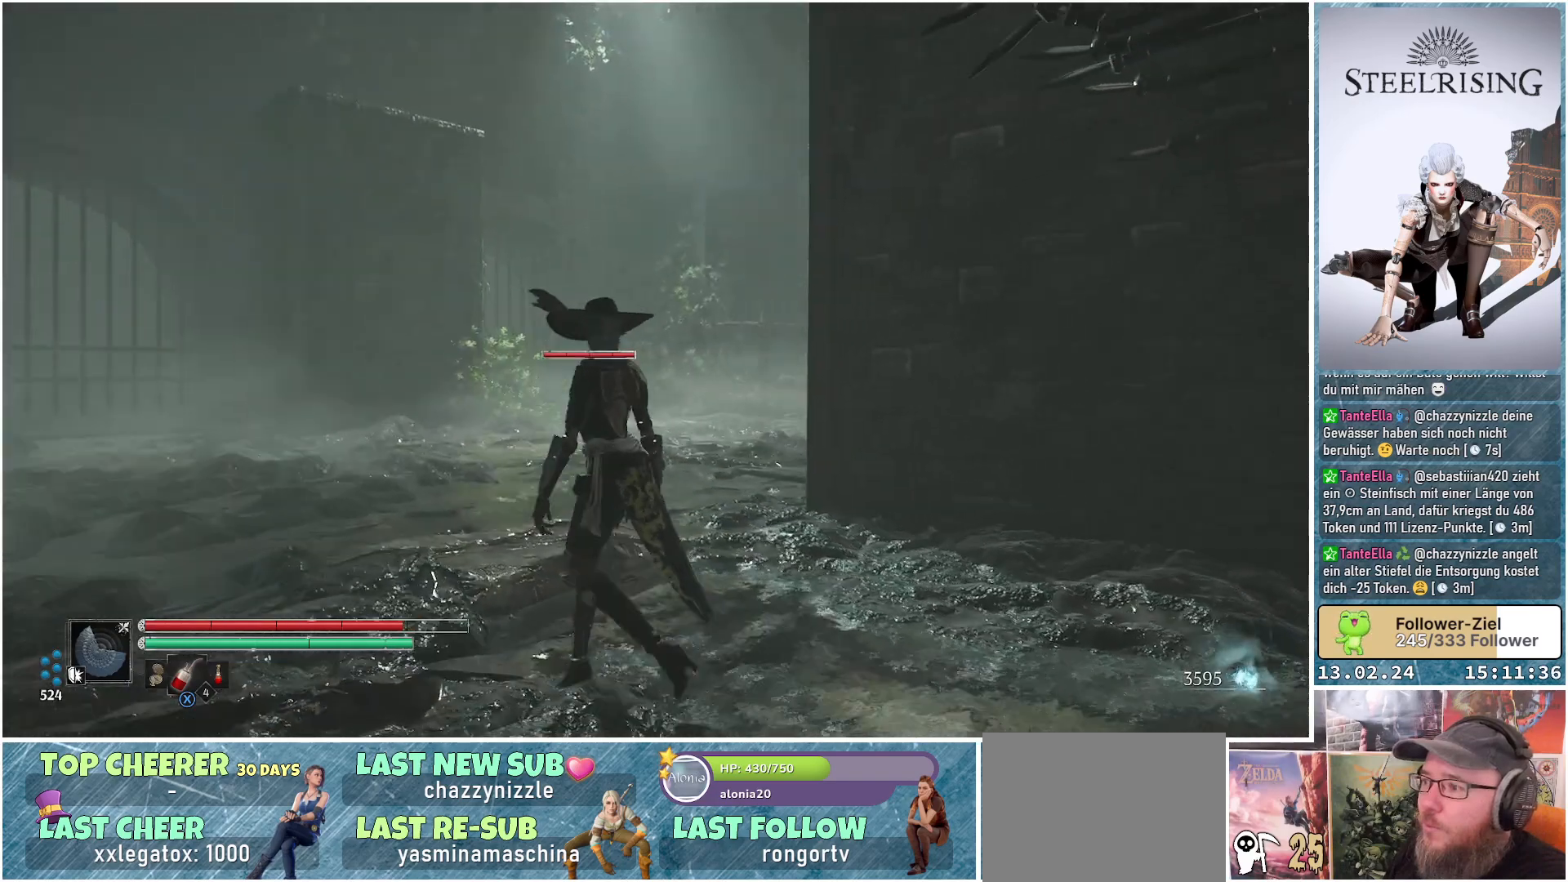
{"buttons": [], "left_stick": "up-left", "right_stick": "down-right", "events": [[33, "right_stick", "down-right"]]}
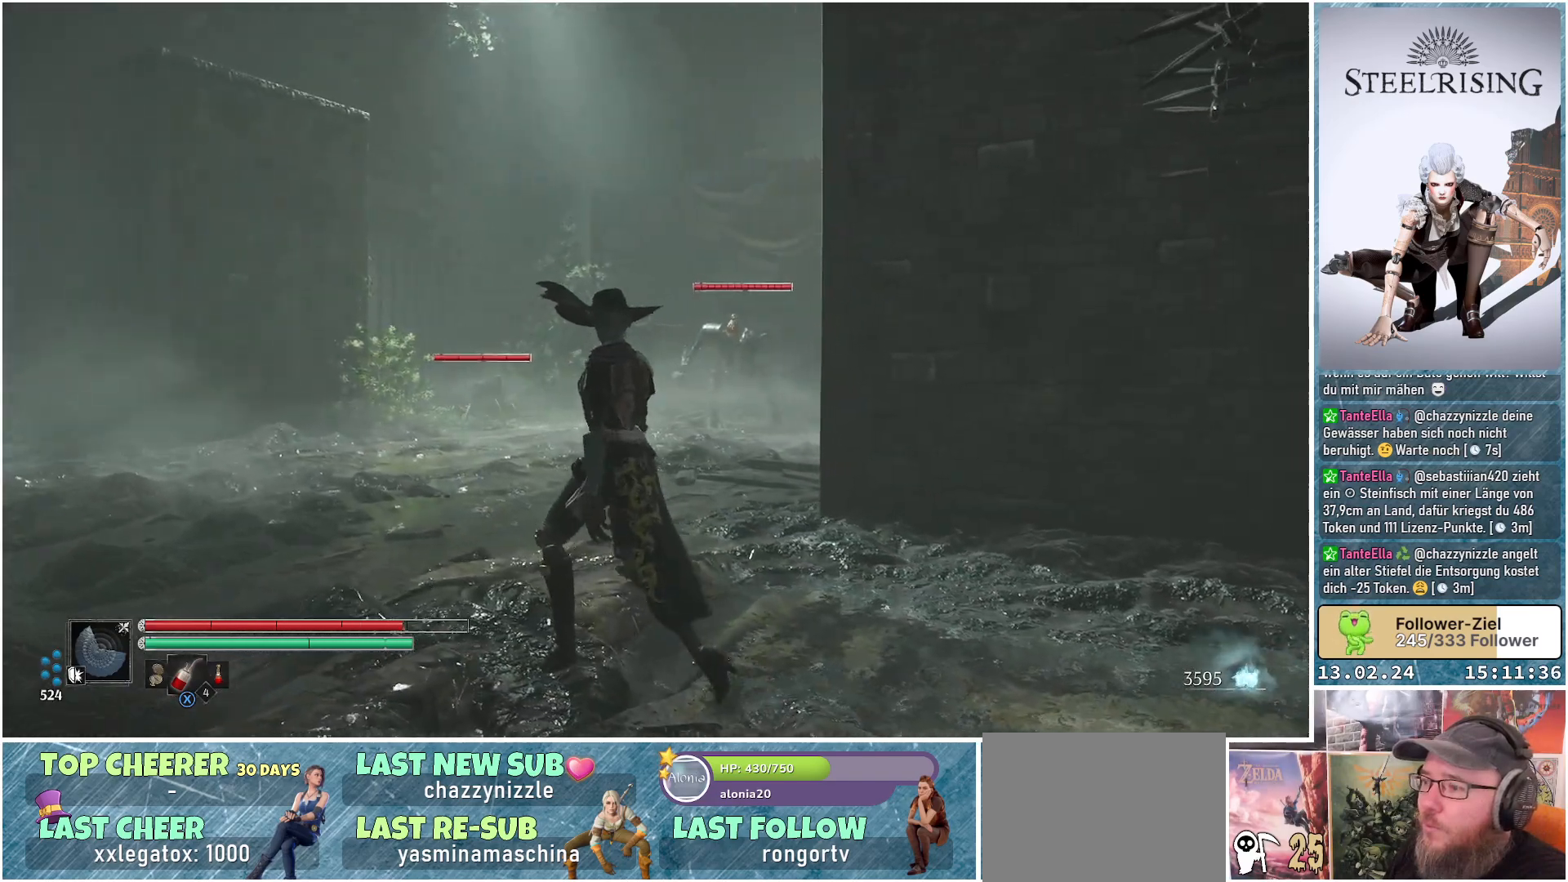
{"buttons": ["R3"], "left_stick": "center", "right_stick": "down-left", "events": [[17, "left_stick", "center"], [150, "right_stick", "center"], [367, "right_stick", "down-left"], [434, "R3", "down"]]}
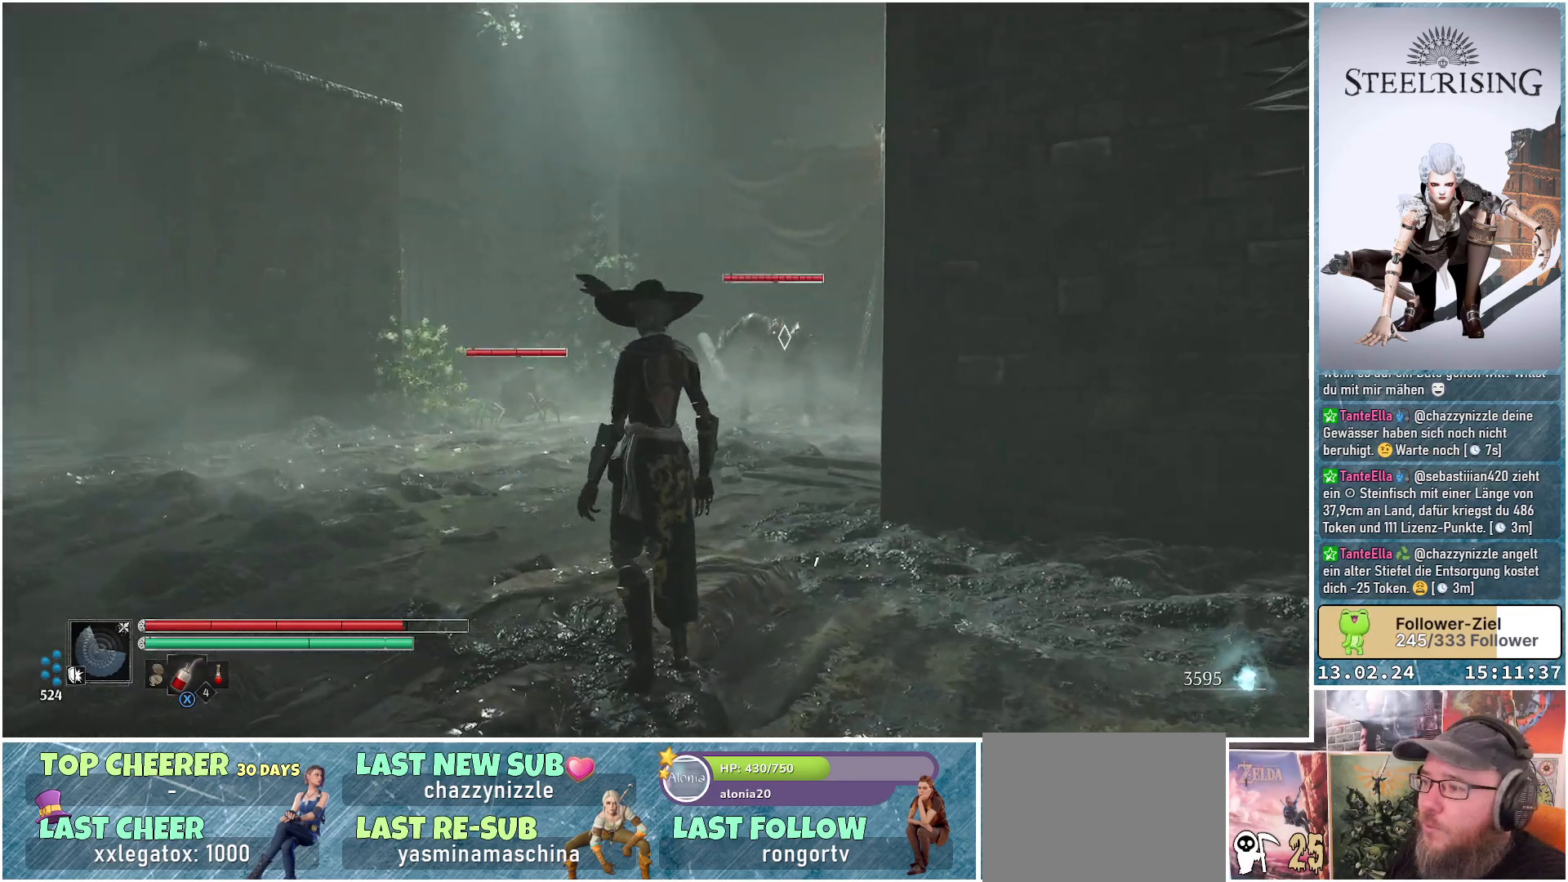
{"buttons": [], "left_stick": "up-left", "right_stick": "left", "events": [[83, "R3", "up"], [133, "right_stick", "center"], [283, "left_stick", "up-left"], [500, "right_stick", "left"]]}
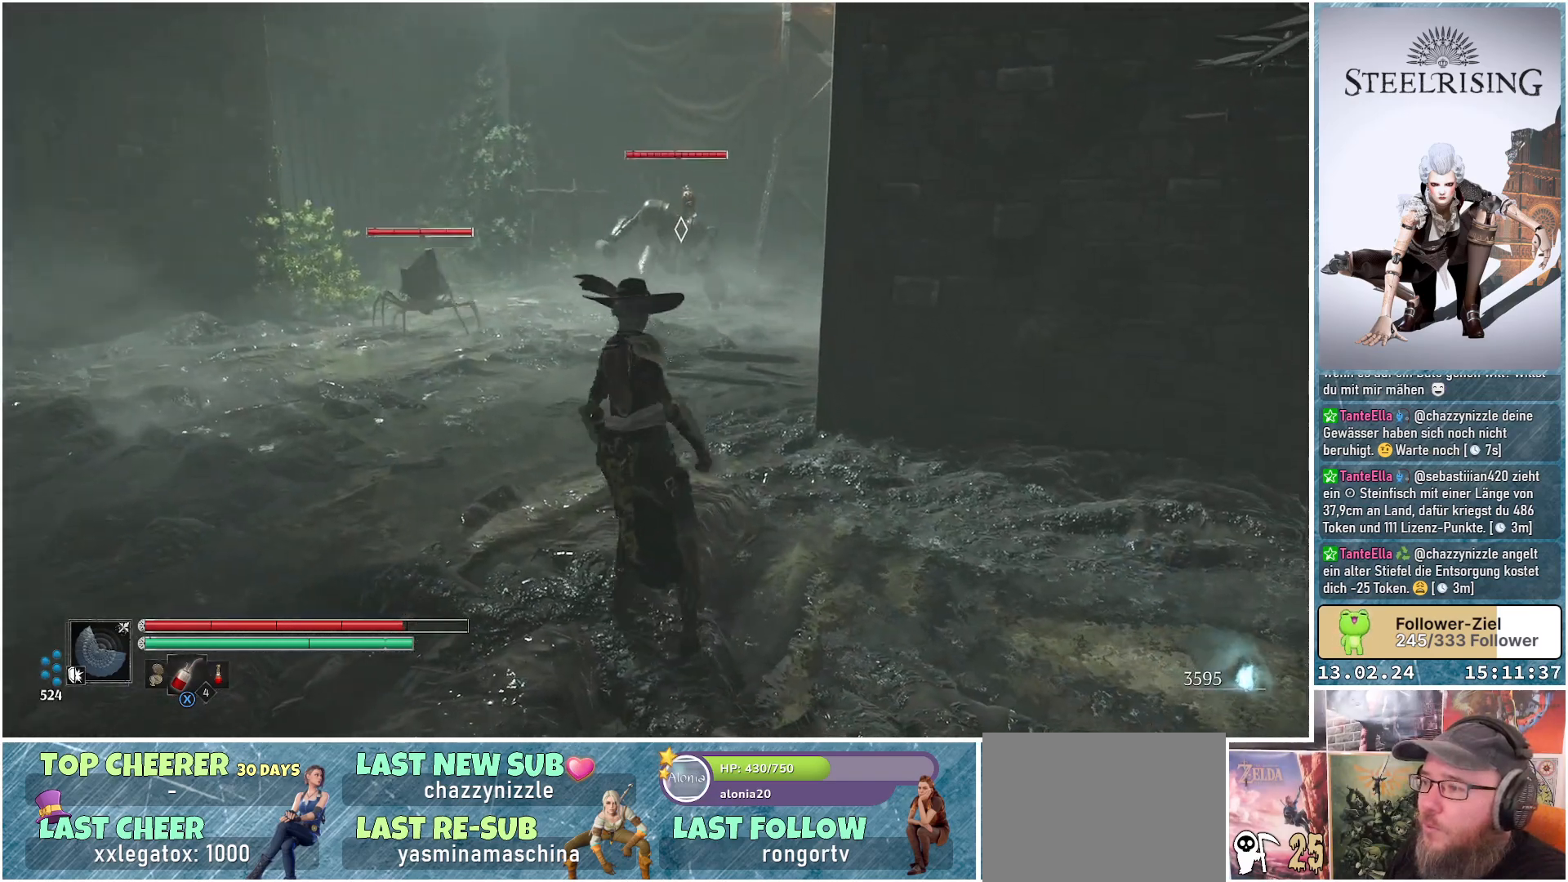
{"buttons": [], "left_stick": "up-left", "right_stick": "center", "events": [[167, "right_stick", "center"]]}
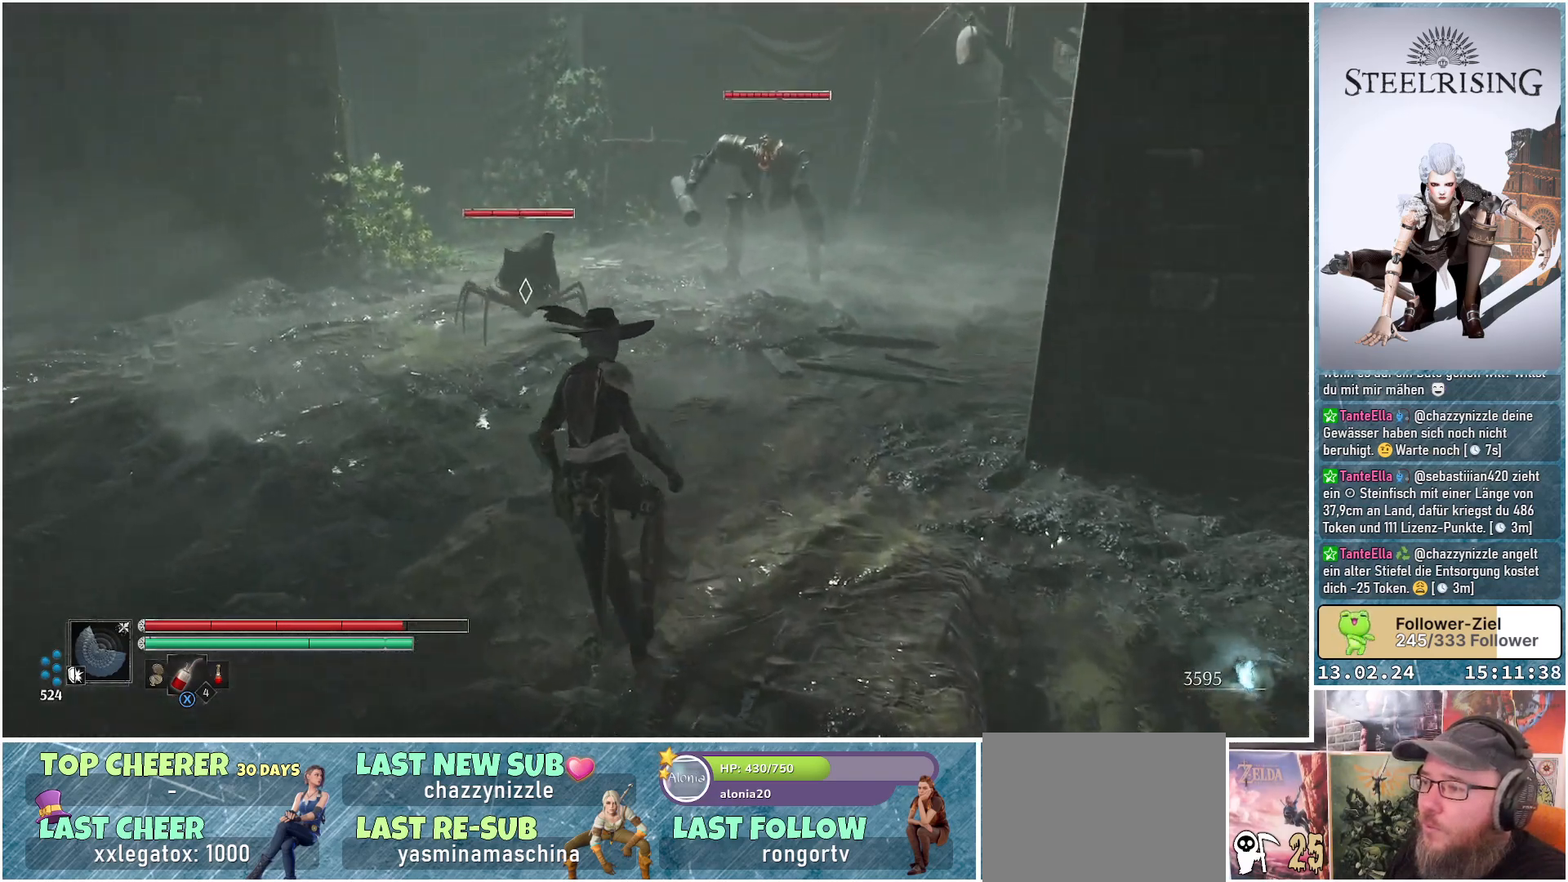
{"buttons": [], "left_stick": "up-left", "right_stick": "center", "events": []}
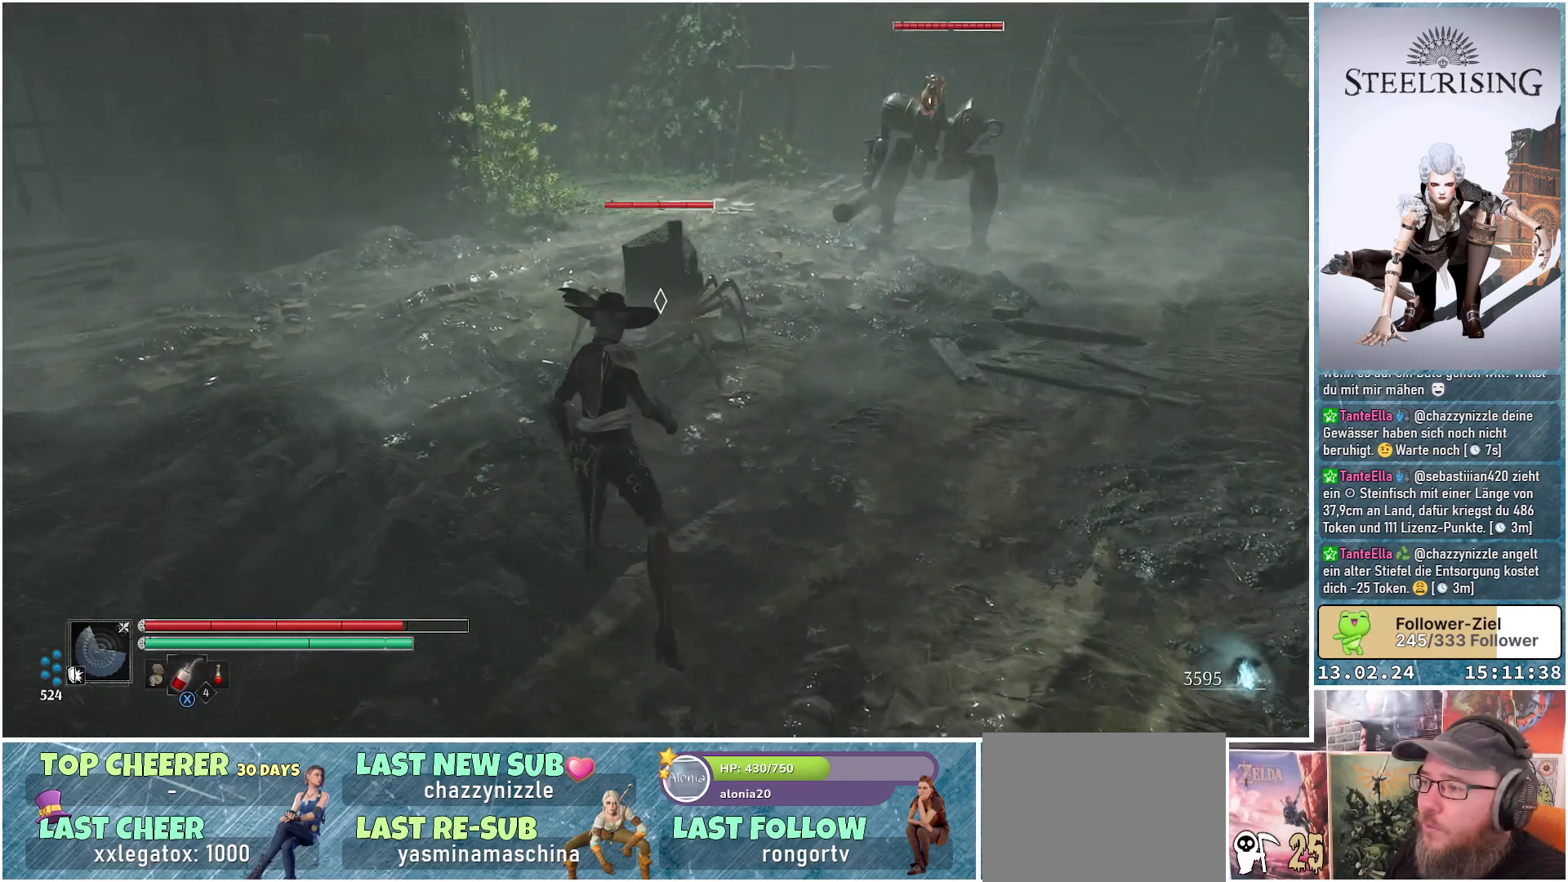
{"buttons": [], "left_stick": "left", "right_stick": "center", "events": [[334, "left_stick", "left"]]}
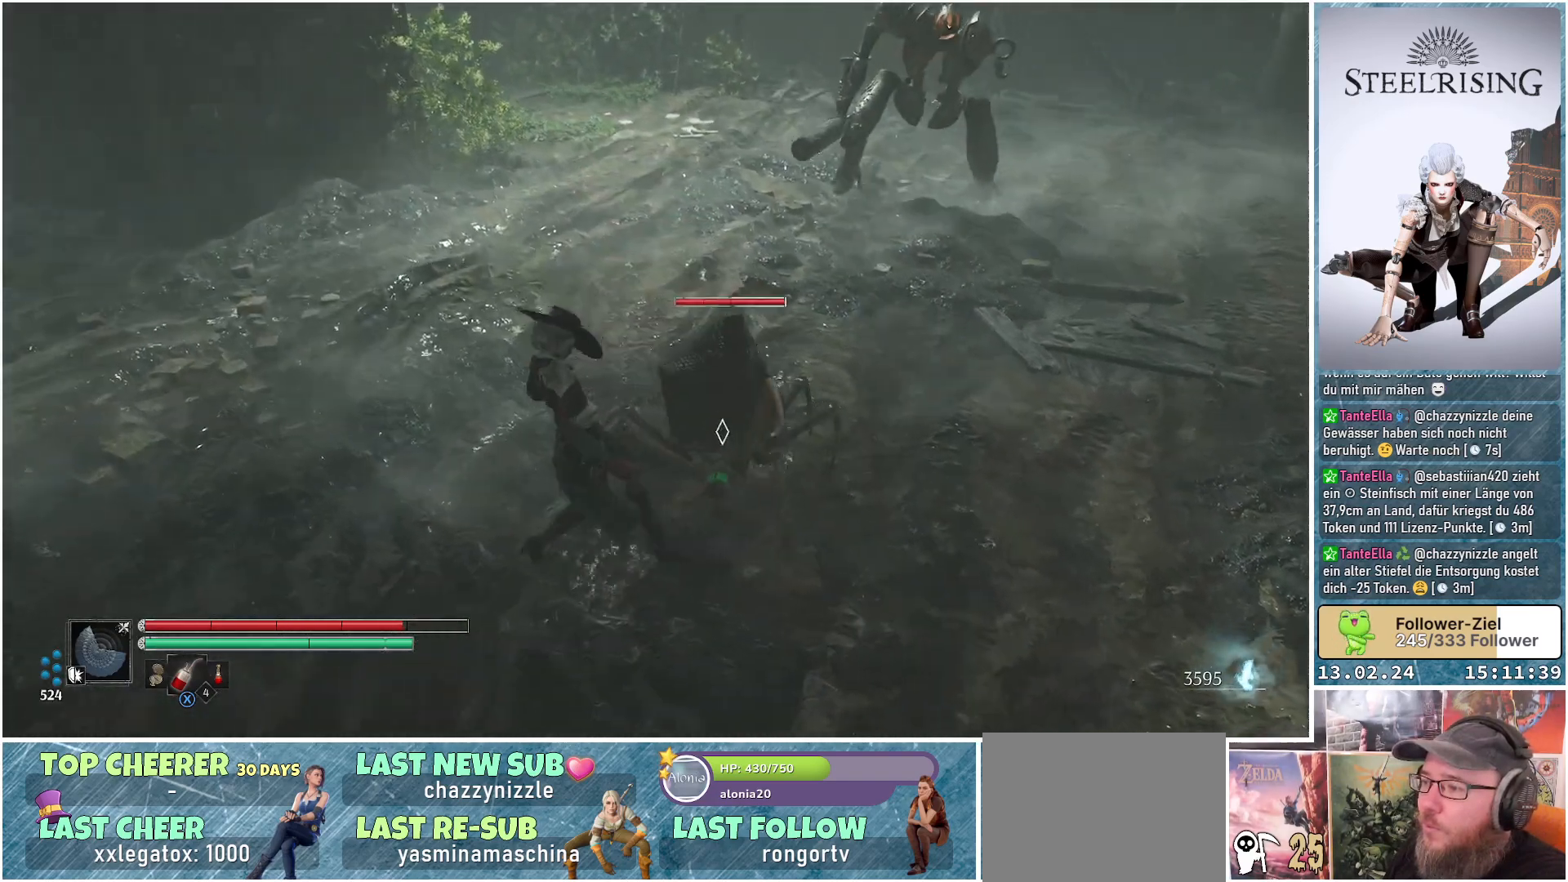
{"buttons": [], "left_stick": "down-left", "right_stick": "center", "events": [[183, "left_stick", "down-left"]]}
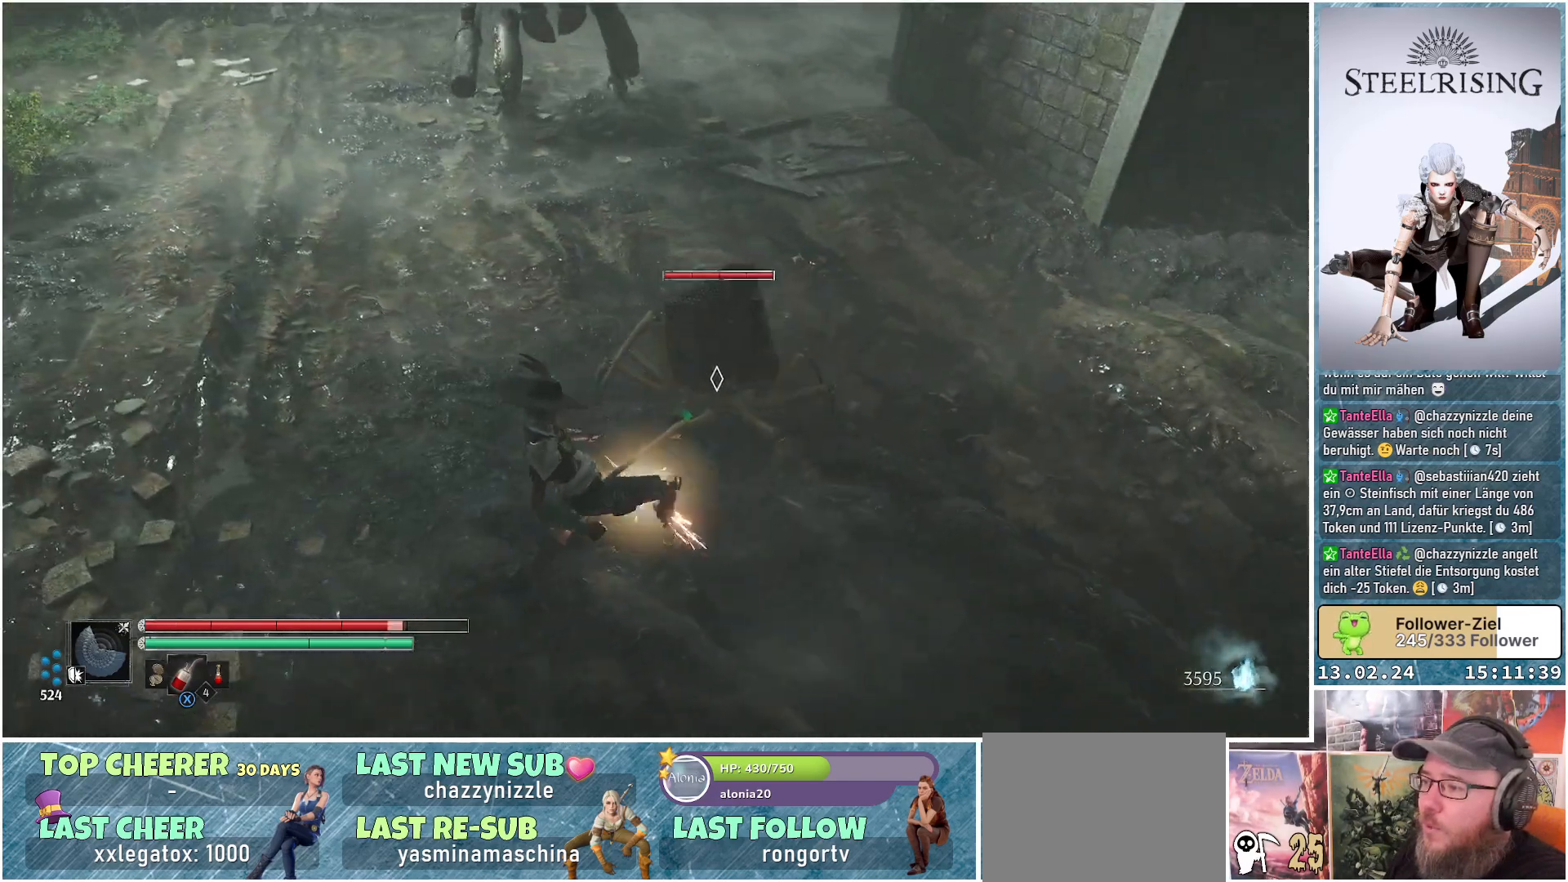
{"buttons": ["X", "L1"], "left_stick": "down-left", "right_stick": "center", "events": [[400, "L1", "down"], [484, "X", "down"]]}
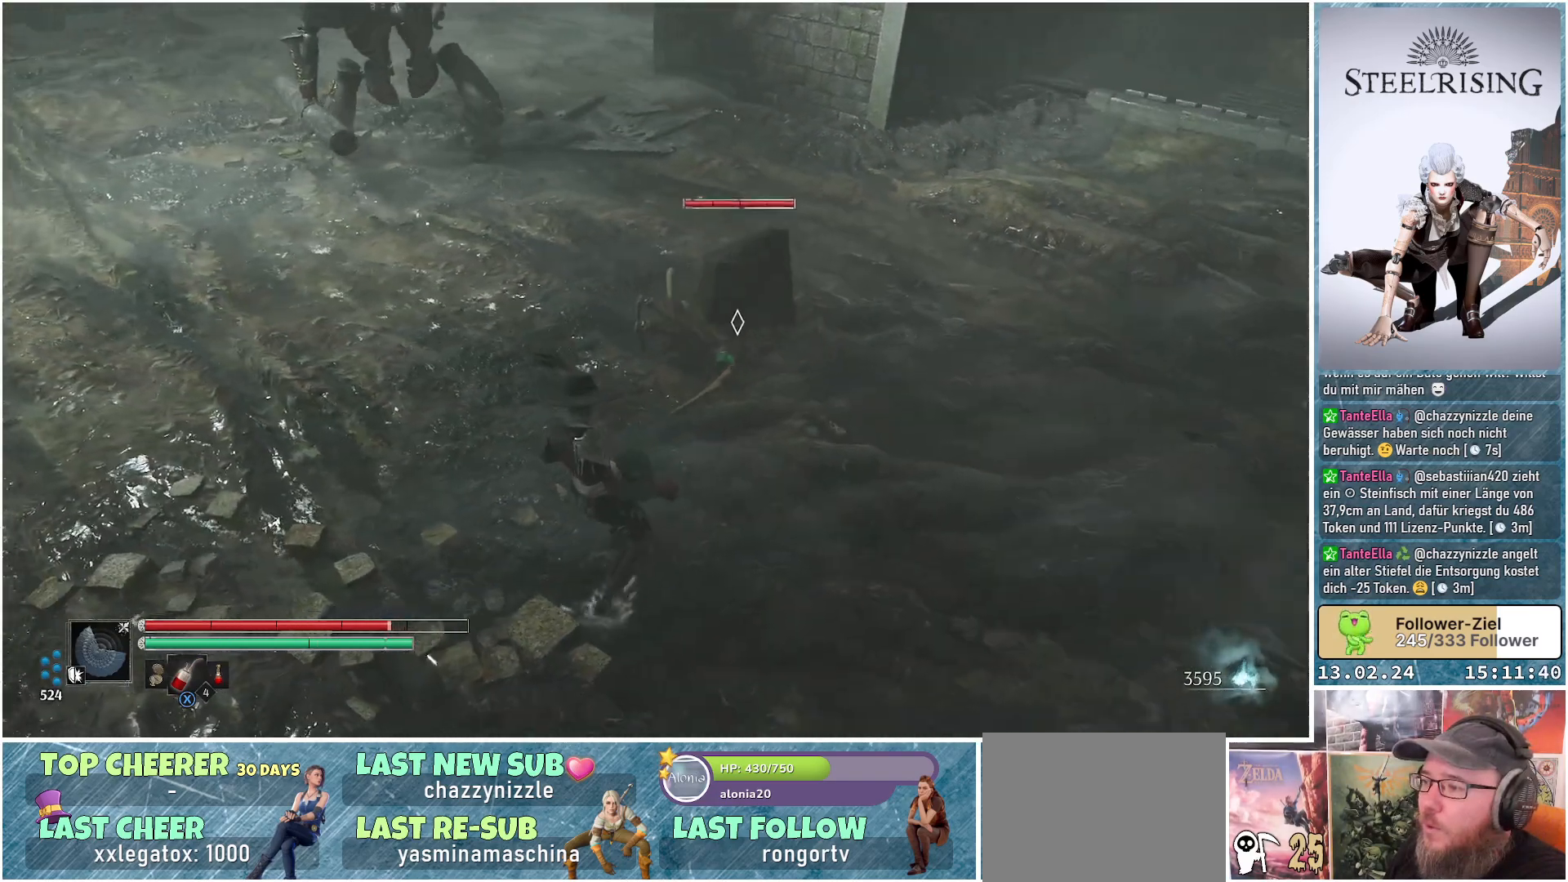
{"buttons": ["L1"], "left_stick": "down-right", "right_stick": "center", "events": [[66, "left_stick", "down"], [83, "X", "up"], [483, "left_stick", "down-right"]]}
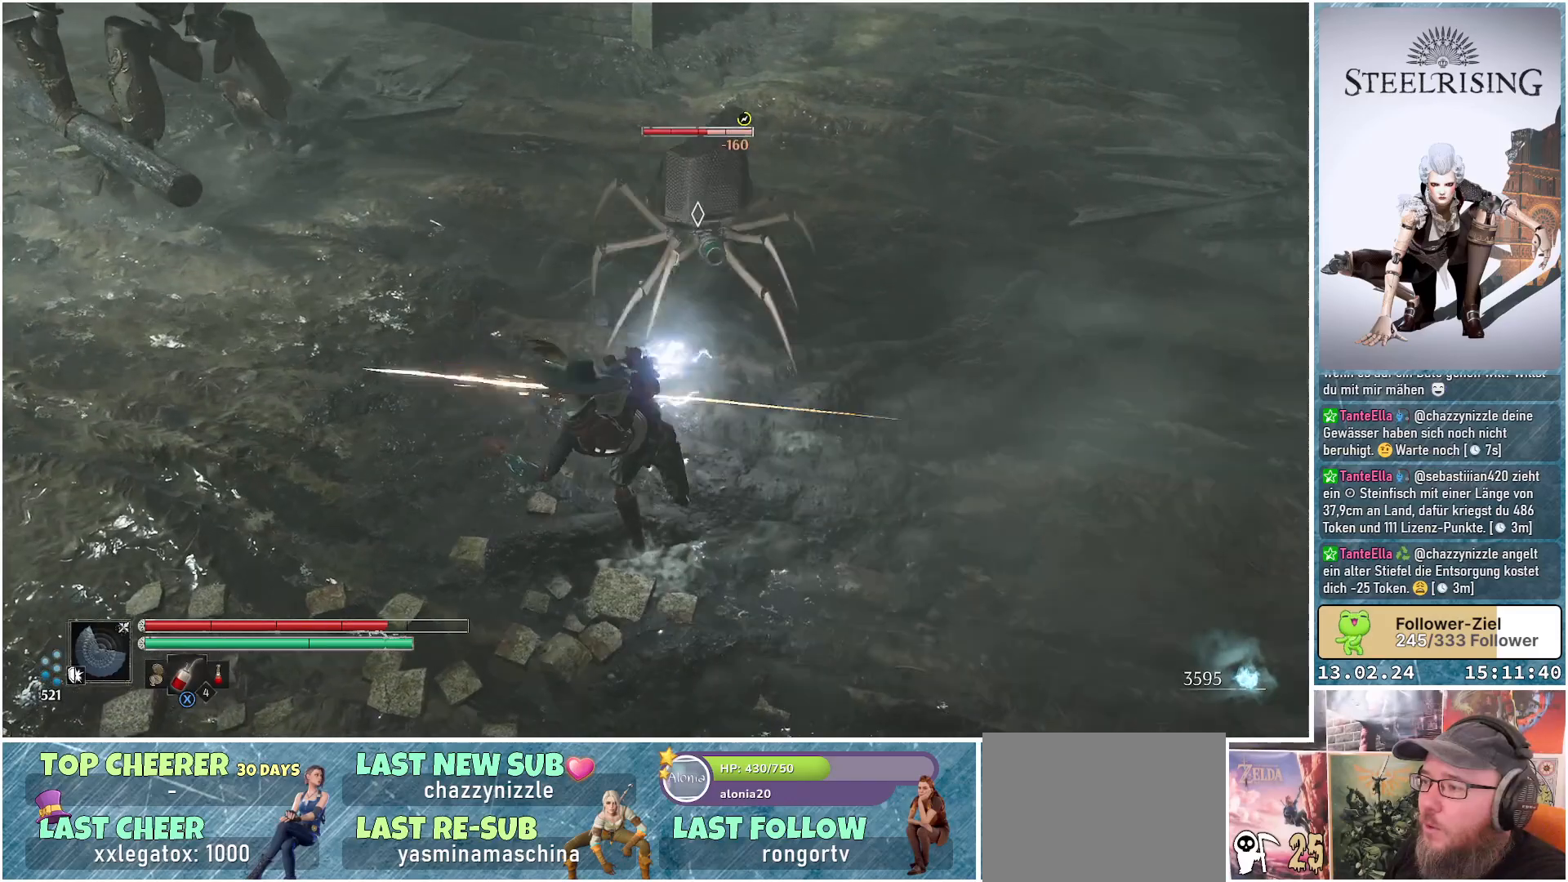
{"buttons": [], "left_stick": "up-right", "right_stick": "center", "events": [[134, "L1", "up"], [217, "left_stick", "right"], [400, "left_stick", "up-right"]]}
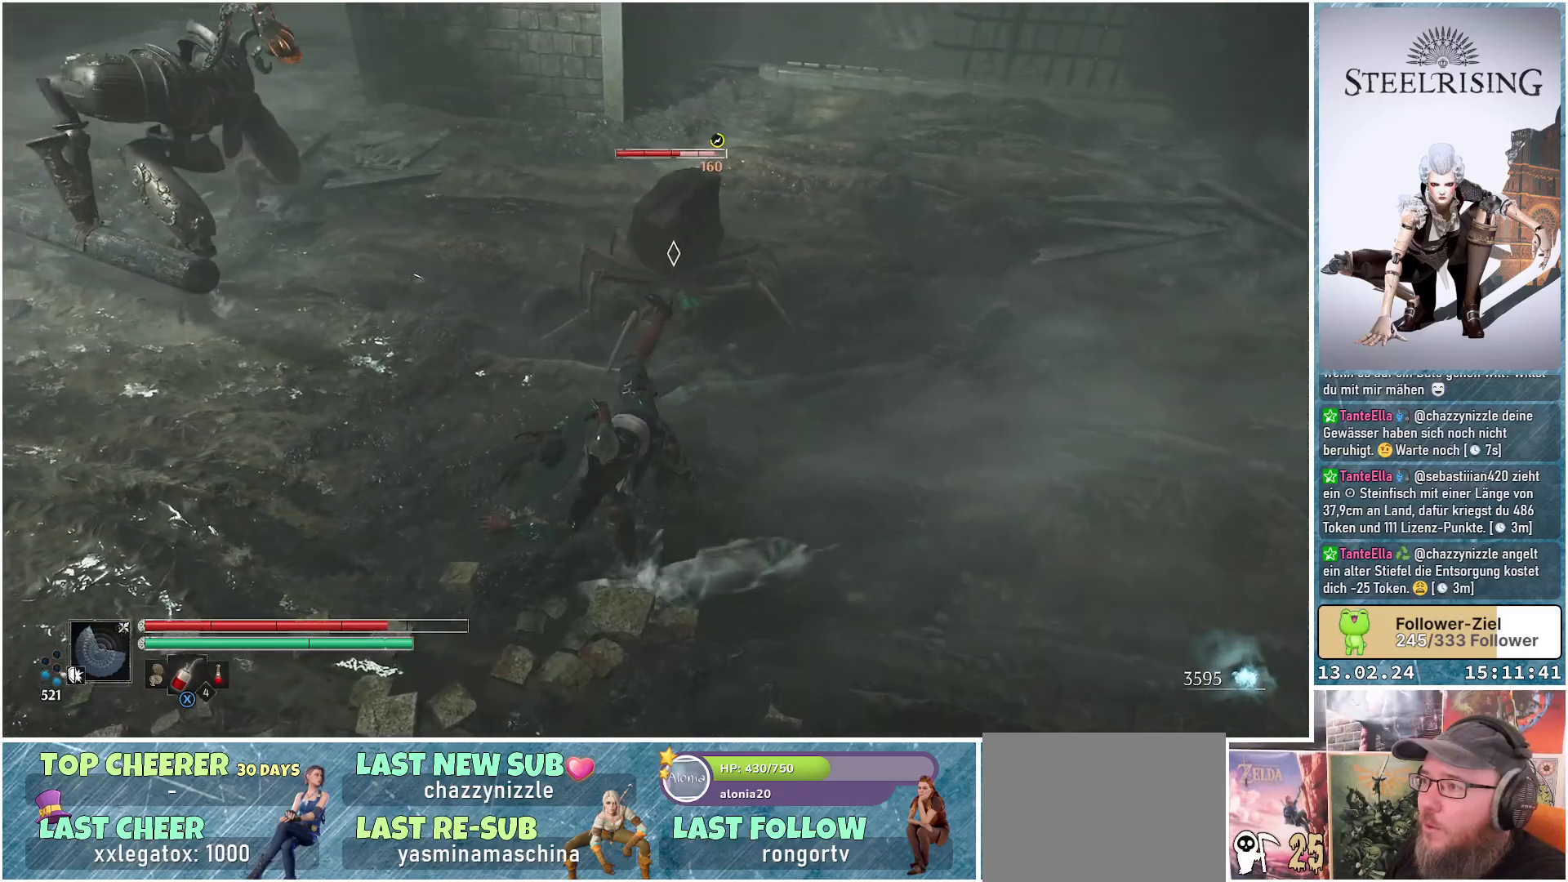
{"buttons": [], "left_stick": "up-right", "right_stick": "center", "events": [[33, "left_stick", "right"], [450, "left_stick", "up-right"]]}
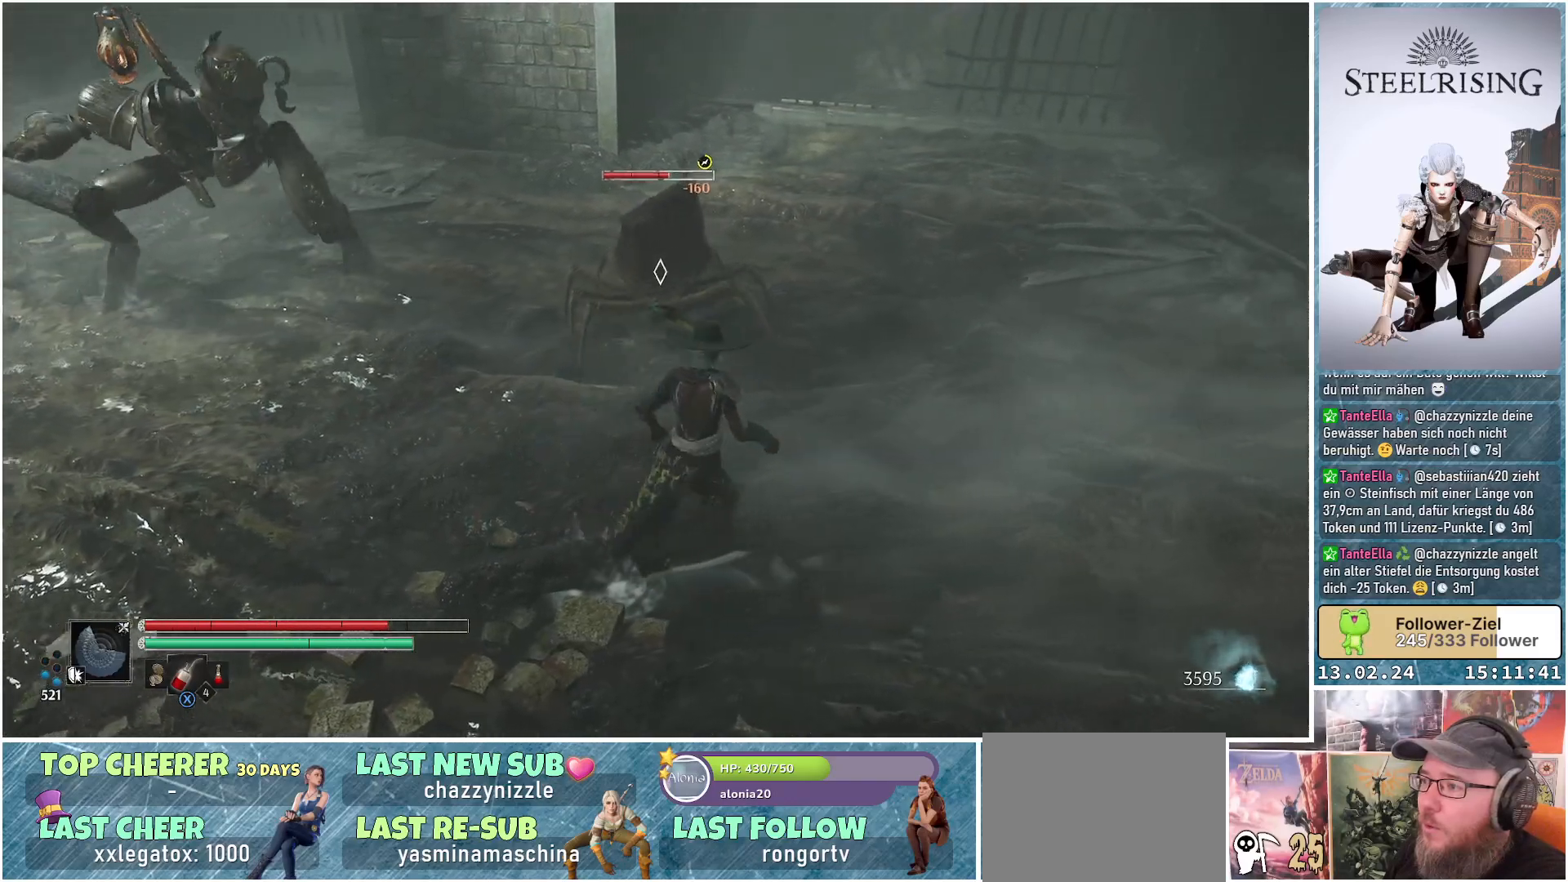
{"buttons": [], "left_stick": "up-right", "right_stick": "center", "events": [[50, "R1", "down"], [217, "R1", "up"], [384, "B", "down"], [484, "B", "up"]]}
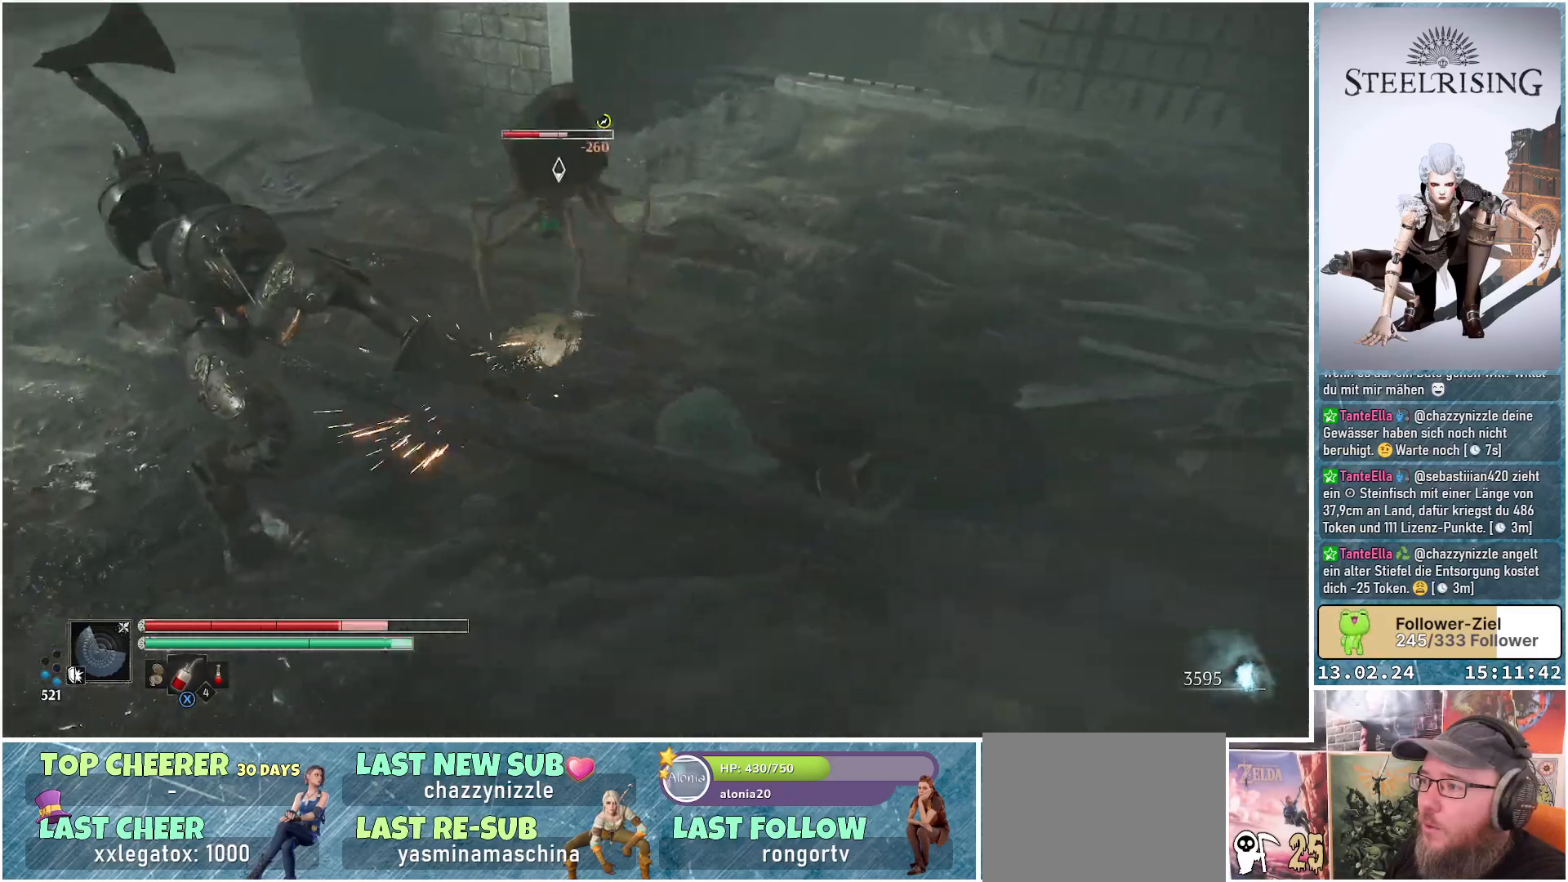
{"buttons": [], "left_stick": "up-right", "right_stick": "center", "events": [[50, "B", "down"], [150, "B", "up"]]}
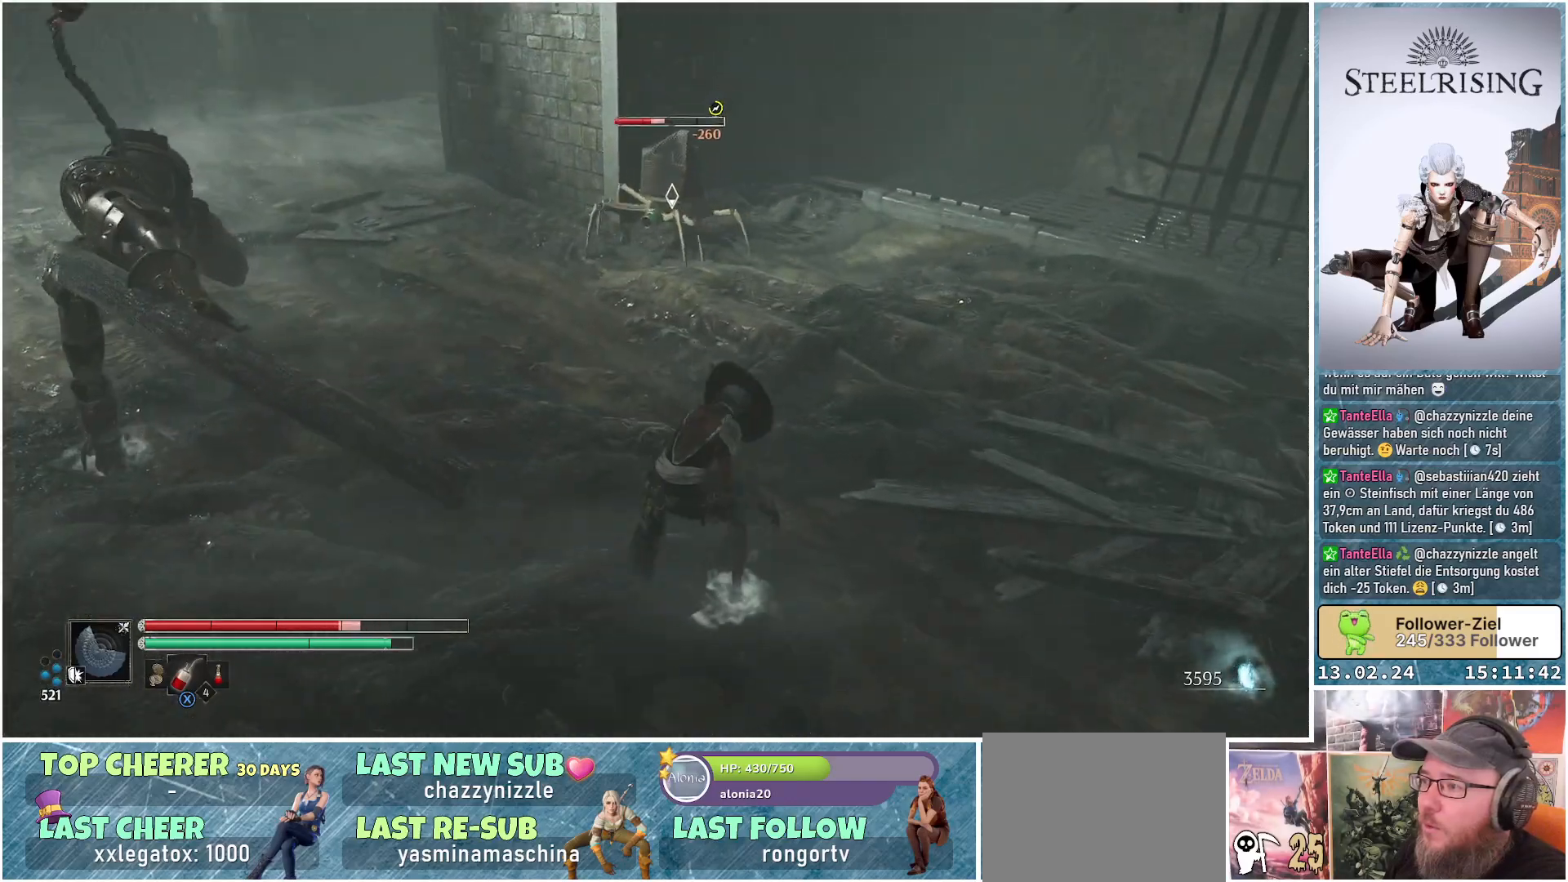
{"buttons": ["L1"], "left_stick": "up-right", "right_stick": "center", "events": [[200, "L1", "down"], [234, "X", "down"], [334, "X", "up"]]}
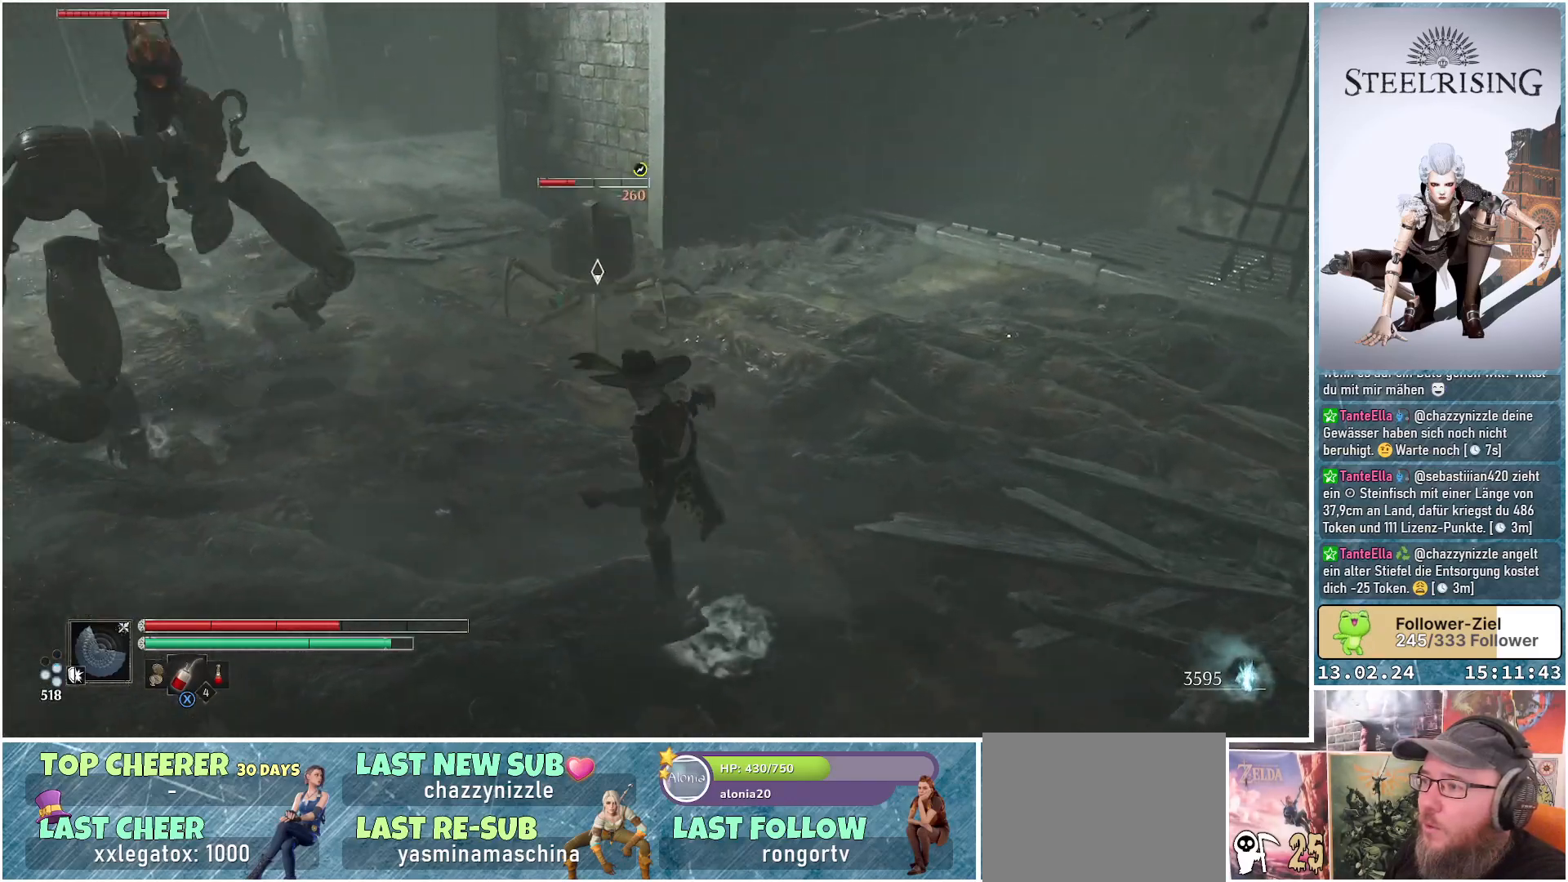
{"buttons": [], "left_stick": "up-right", "right_stick": "center", "events": [[216, "L1", "up"]]}
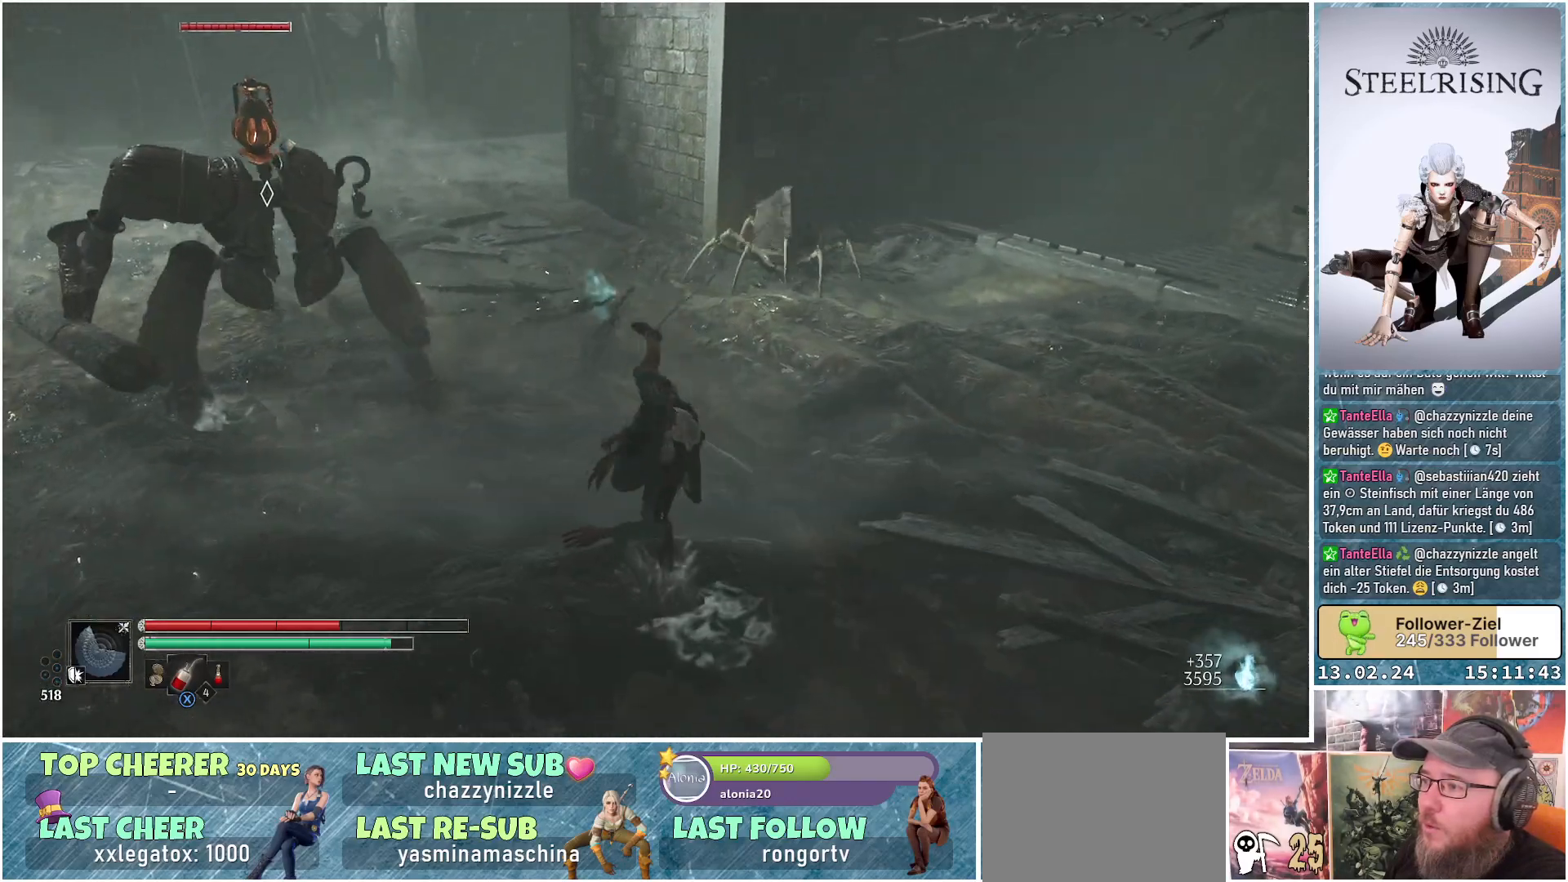
{"buttons": [], "left_stick": "up", "right_stick": "center", "events": [[134, "left_stick", "up"]]}
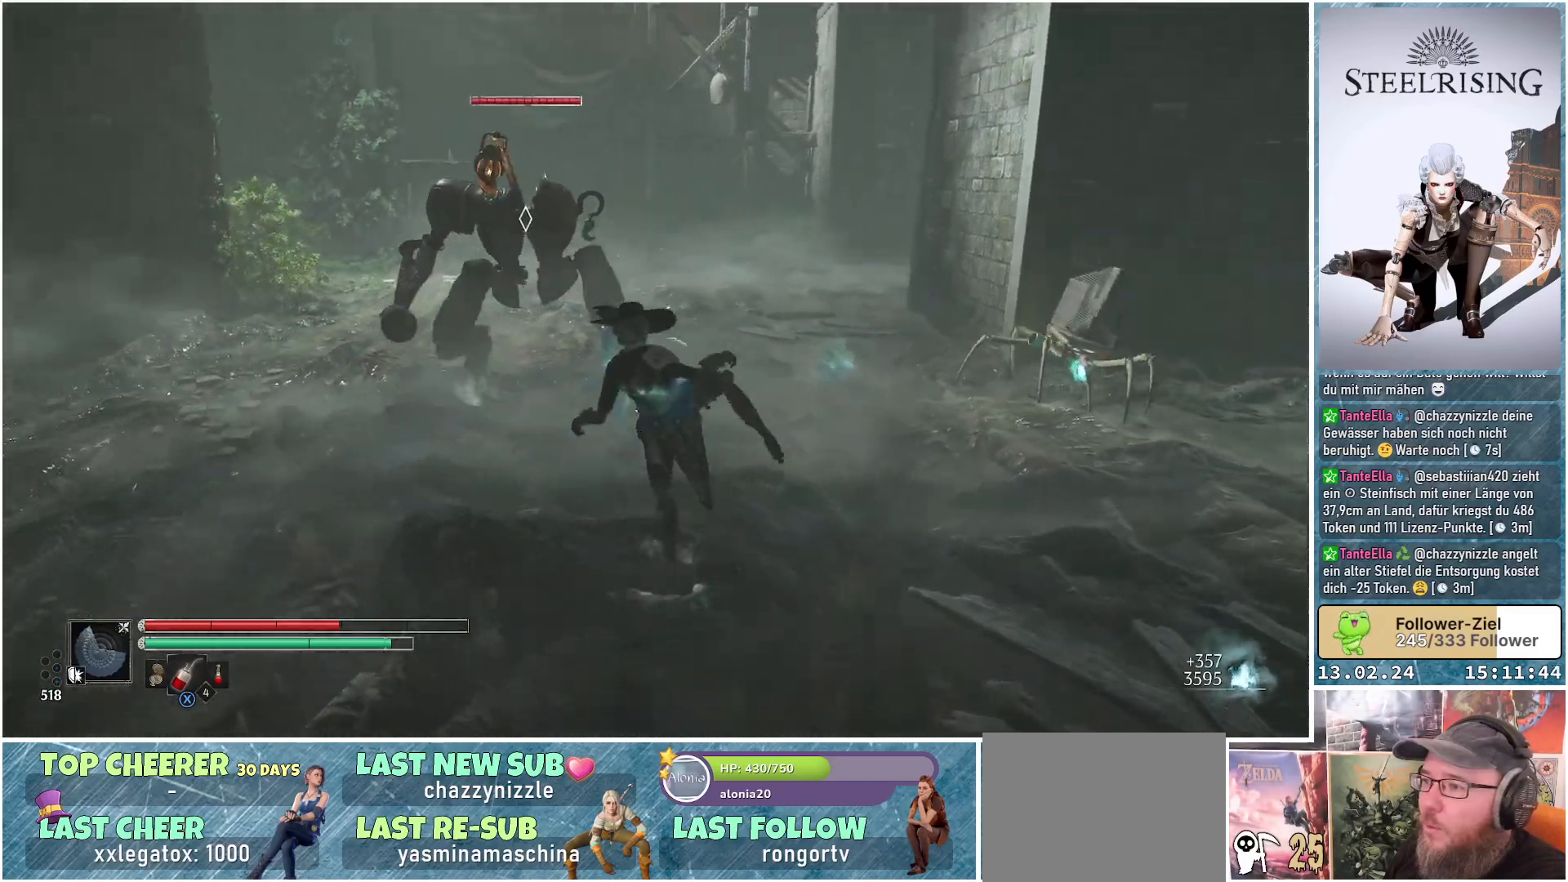
{"buttons": [], "left_stick": "up-right", "right_stick": "center", "events": [[350, "left_stick", "up-right"]]}
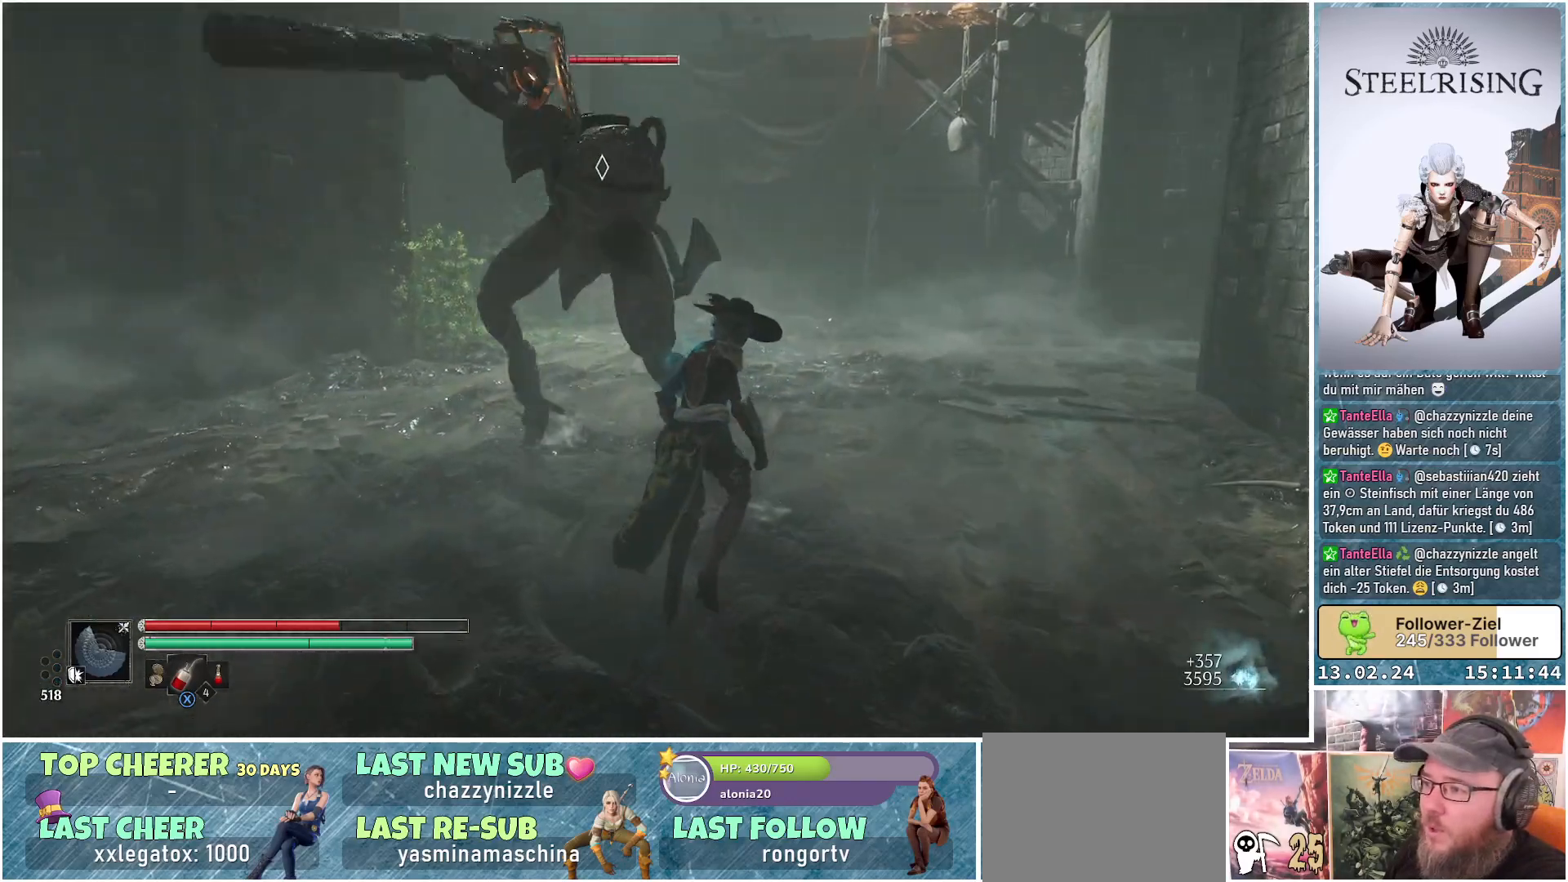
{"buttons": [], "left_stick": "up", "right_stick": "center", "events": [[184, "B", "down"], [300, "B", "up"], [467, "left_stick", "up"]]}
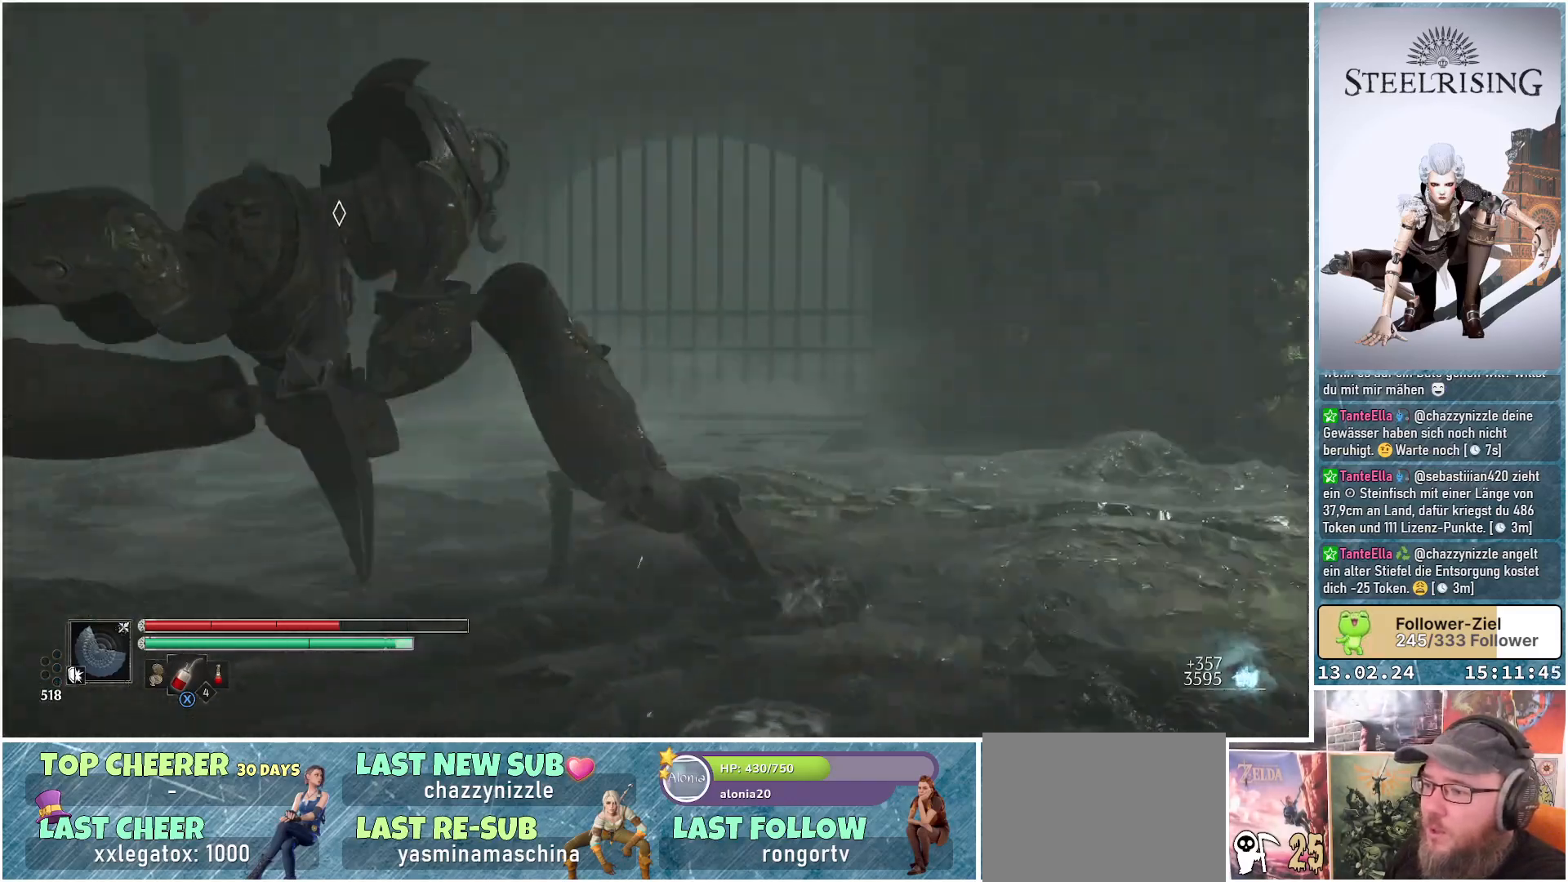
{"buttons": [], "left_stick": "center", "right_stick": "center", "events": [[150, "left_stick", "up-left"], [166, "R1", "down"], [300, "R1", "up"], [333, "left_stick", "center"]]}
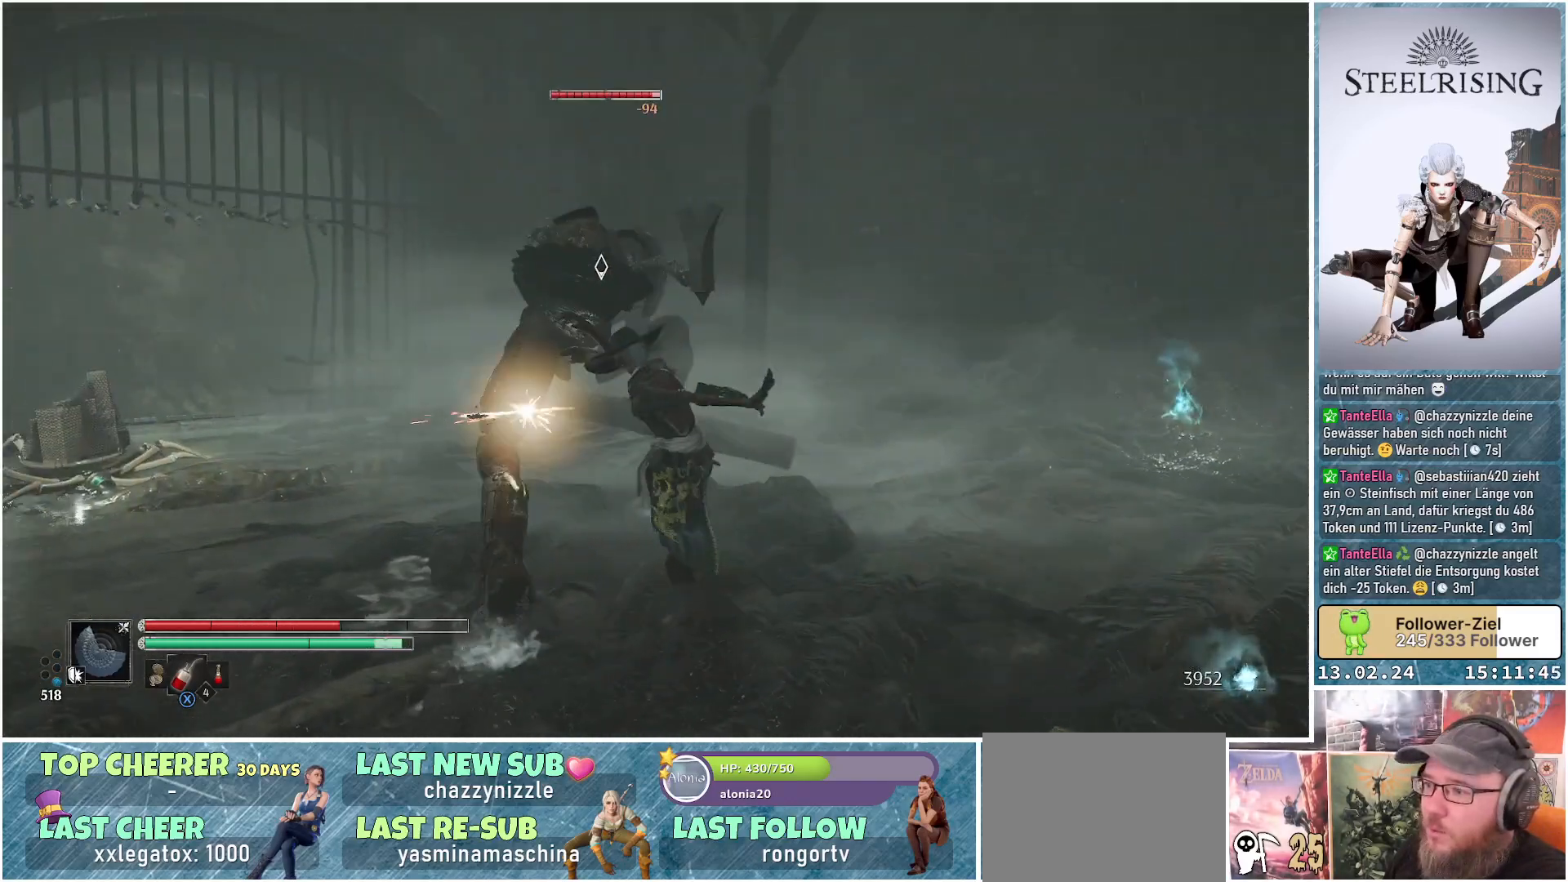
{"buttons": [], "left_stick": "center", "right_stick": "center", "events": [[134, "R1", "down"], [251, "R1", "up"], [351, "R1", "down"], [468, "R1", "up"]]}
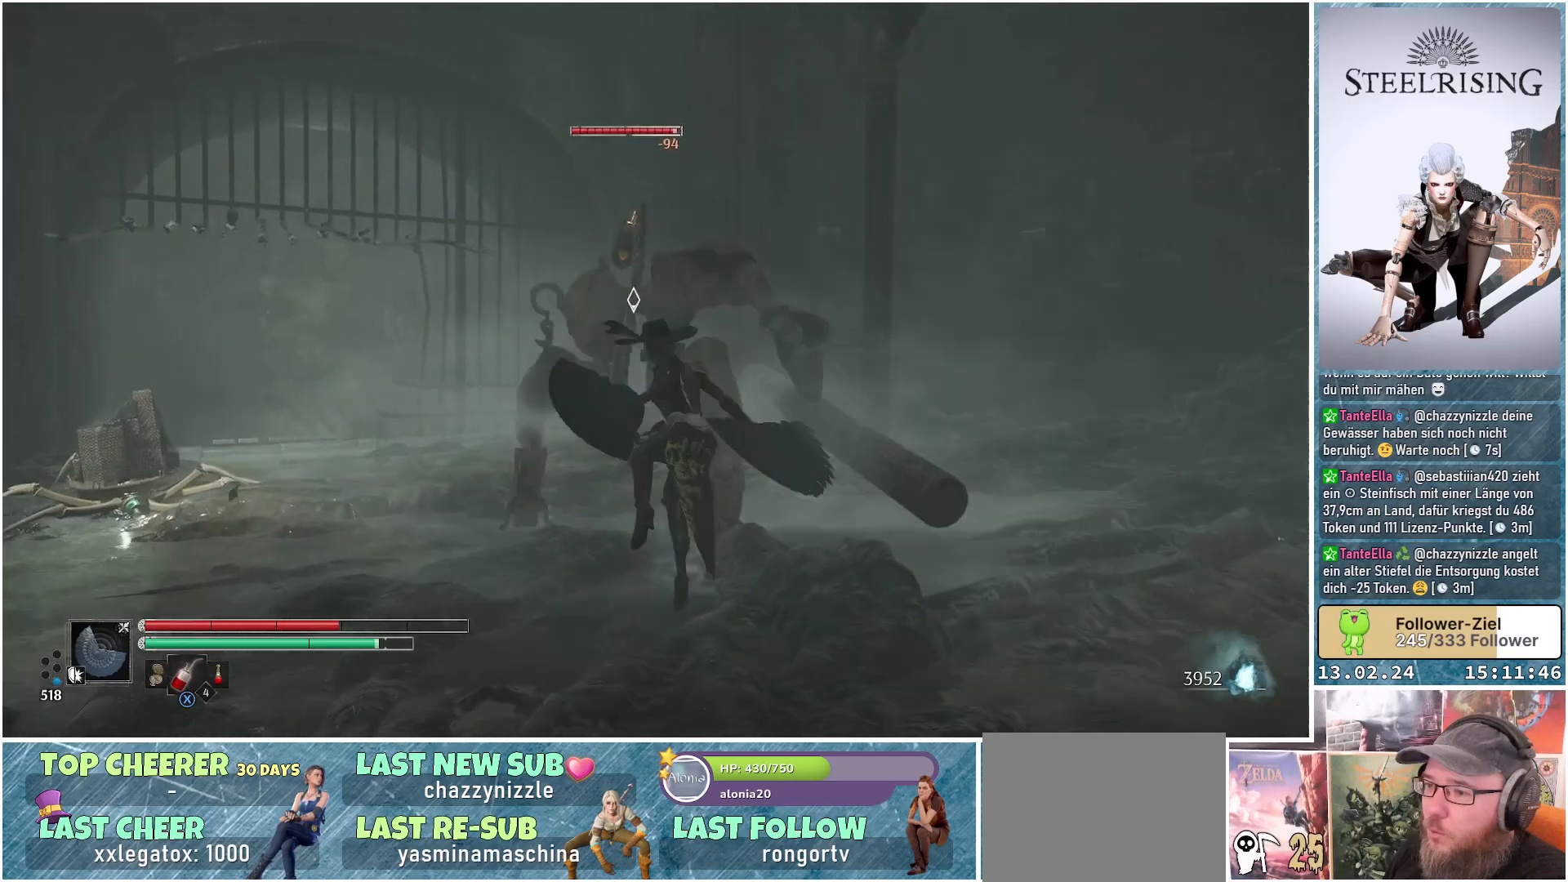
{"buttons": ["R1"], "left_stick": "center", "right_stick": "center", "events": [[67, "R1", "down"], [167, "R1", "up"], [284, "R1", "down"], [384, "R1", "up"], [467, "R1", "down"]]}